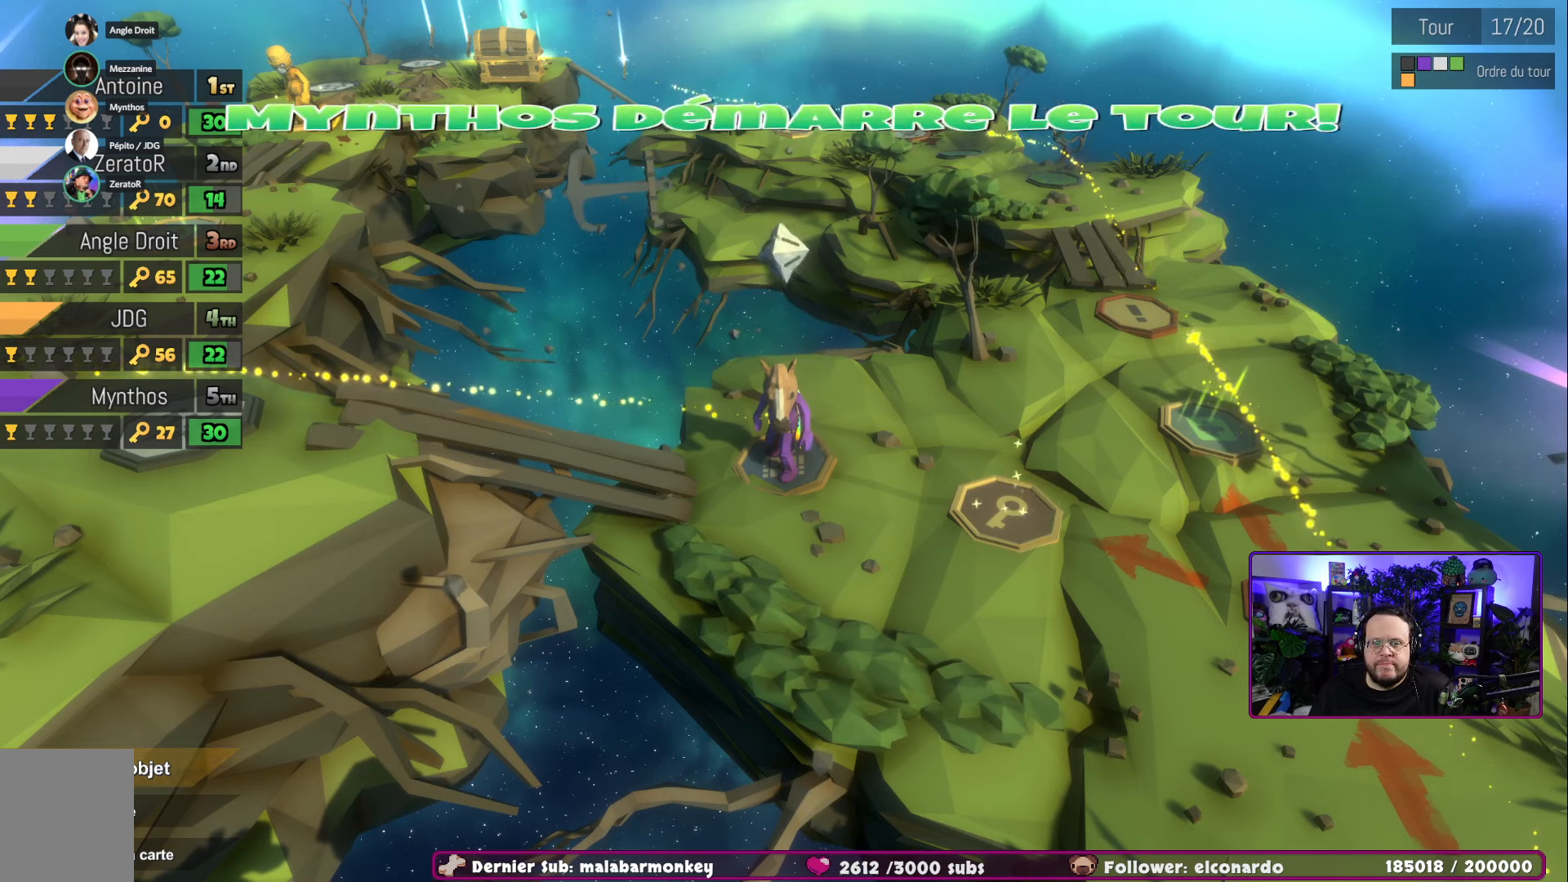
Gameplay with a controller (Xbox layout); each line is a JSON object with the inputs held at the frame after it. "events" lists button and stick changes between this image and that frame as [ms after this image, input, new state], when the widget could be followed in between.
{"buttons": [], "left_stick": "center", "right_stick": "center", "events": [[200, "X", "down"], [367, "X", "up"]]}
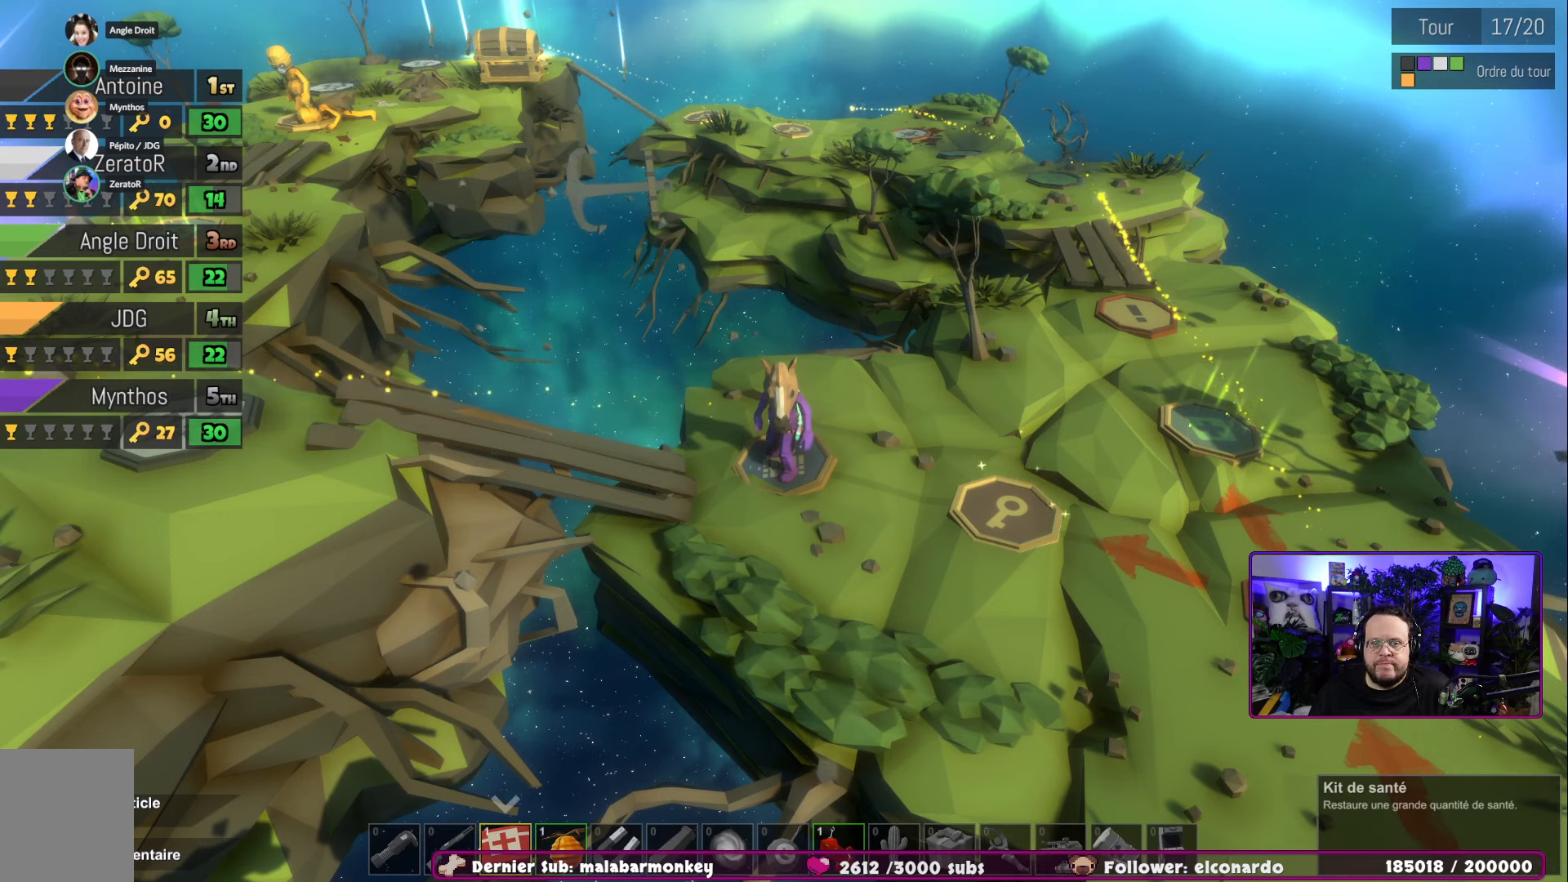
{"buttons": [], "left_stick": "center", "right_stick": "center", "events": []}
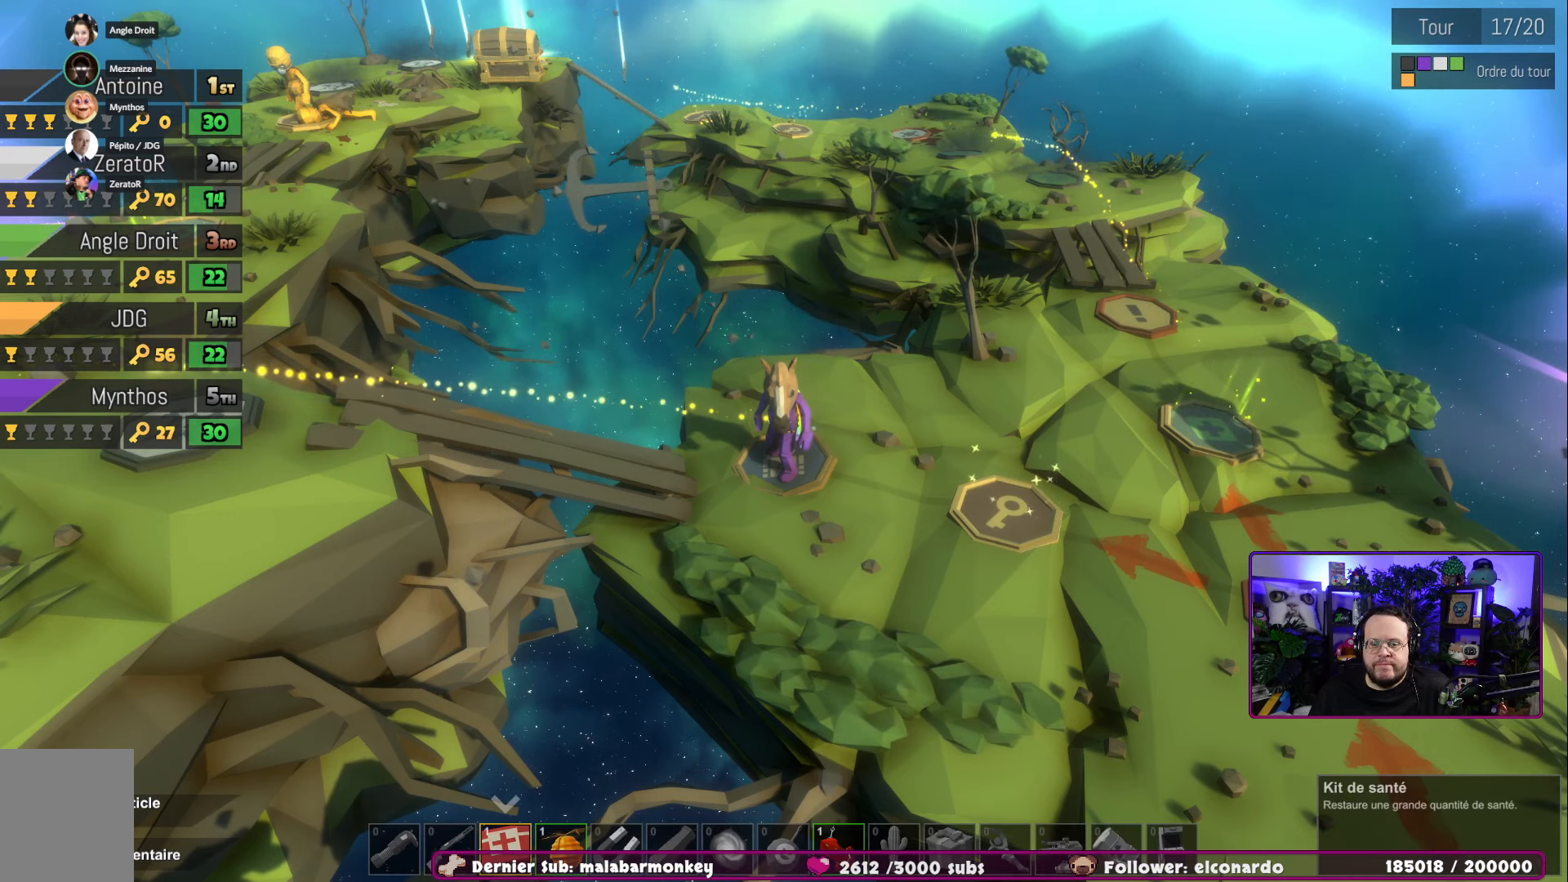
{"buttons": [], "left_stick": "center", "right_stick": "center", "events": [[117, "left_stick", "right"], [500, "left_stick", "center"]]}
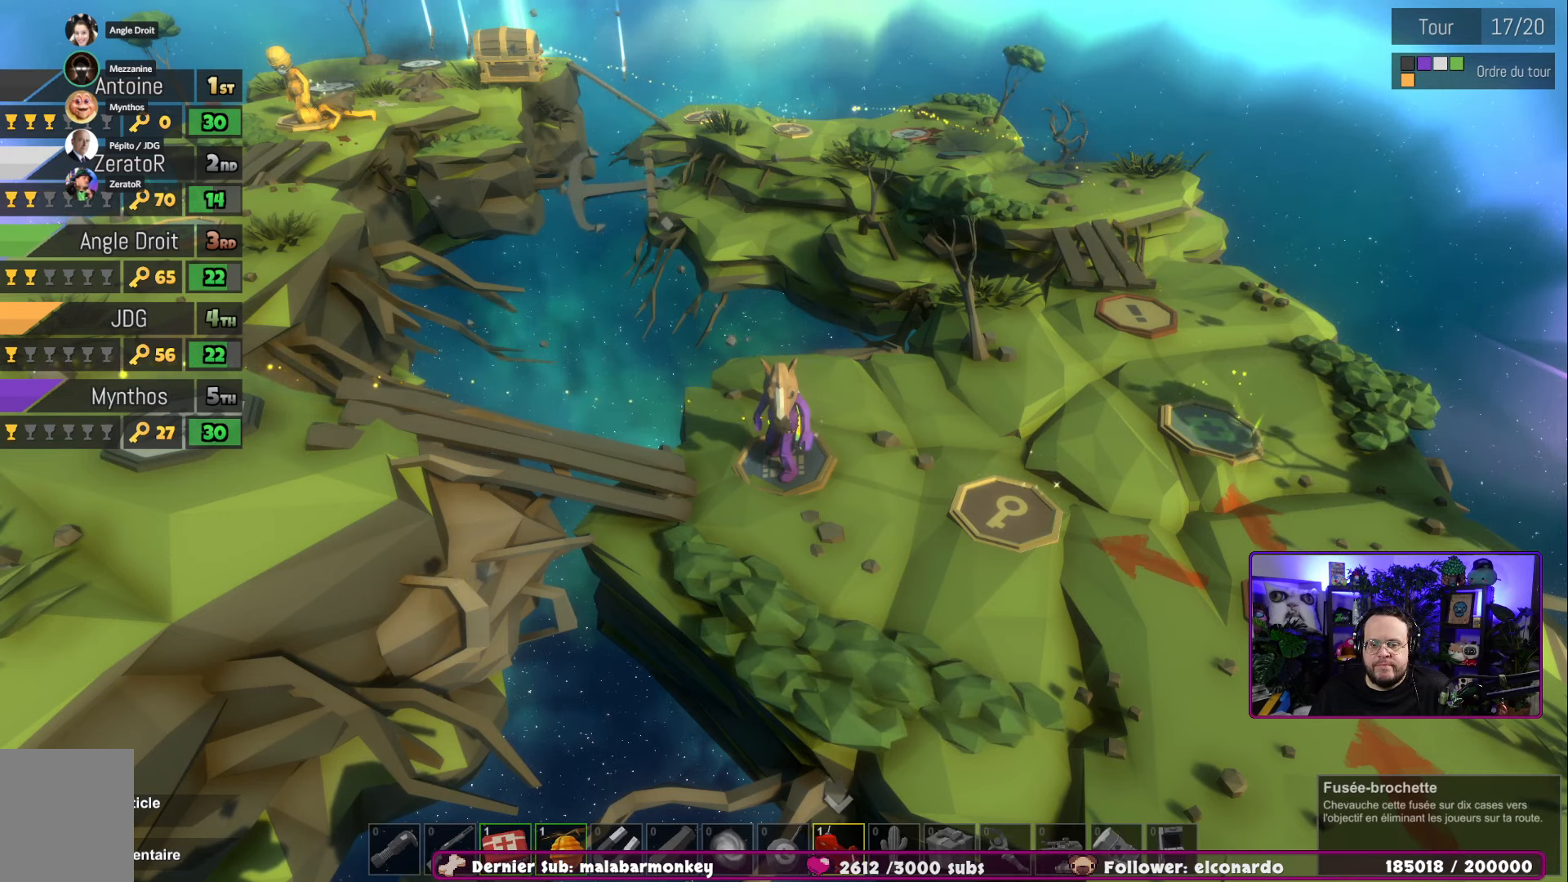
{"buttons": [], "left_stick": "center", "right_stick": "center", "events": [[67, "left_stick", "right"], [184, "left_stick", "center"]]}
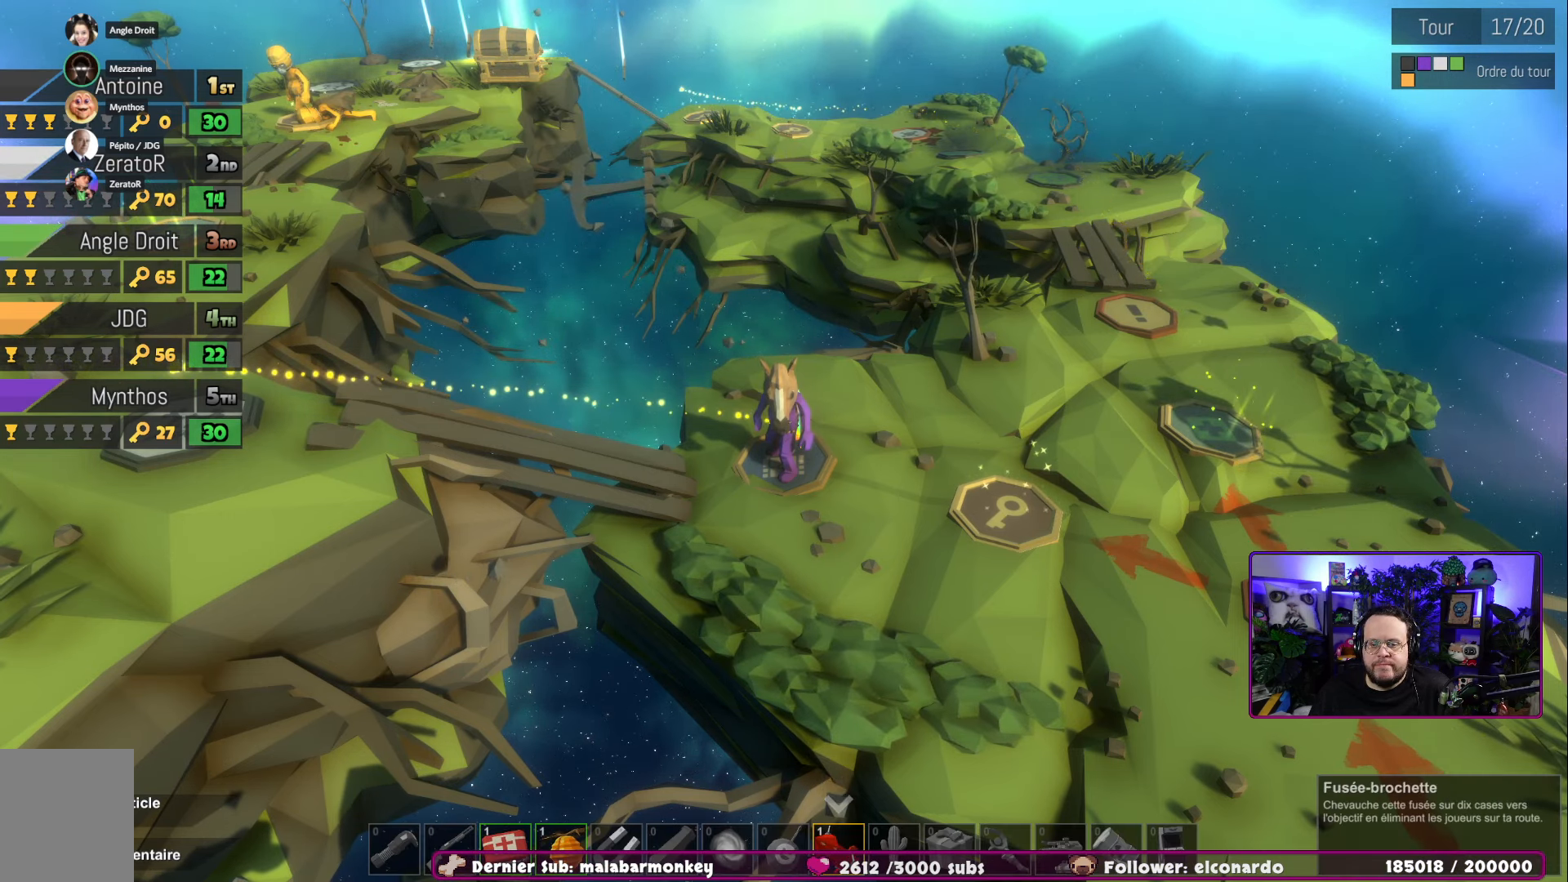
{"buttons": [], "left_stick": "center", "right_stick": "center", "events": [[334, "A", "down"], [450, "A", "up"]]}
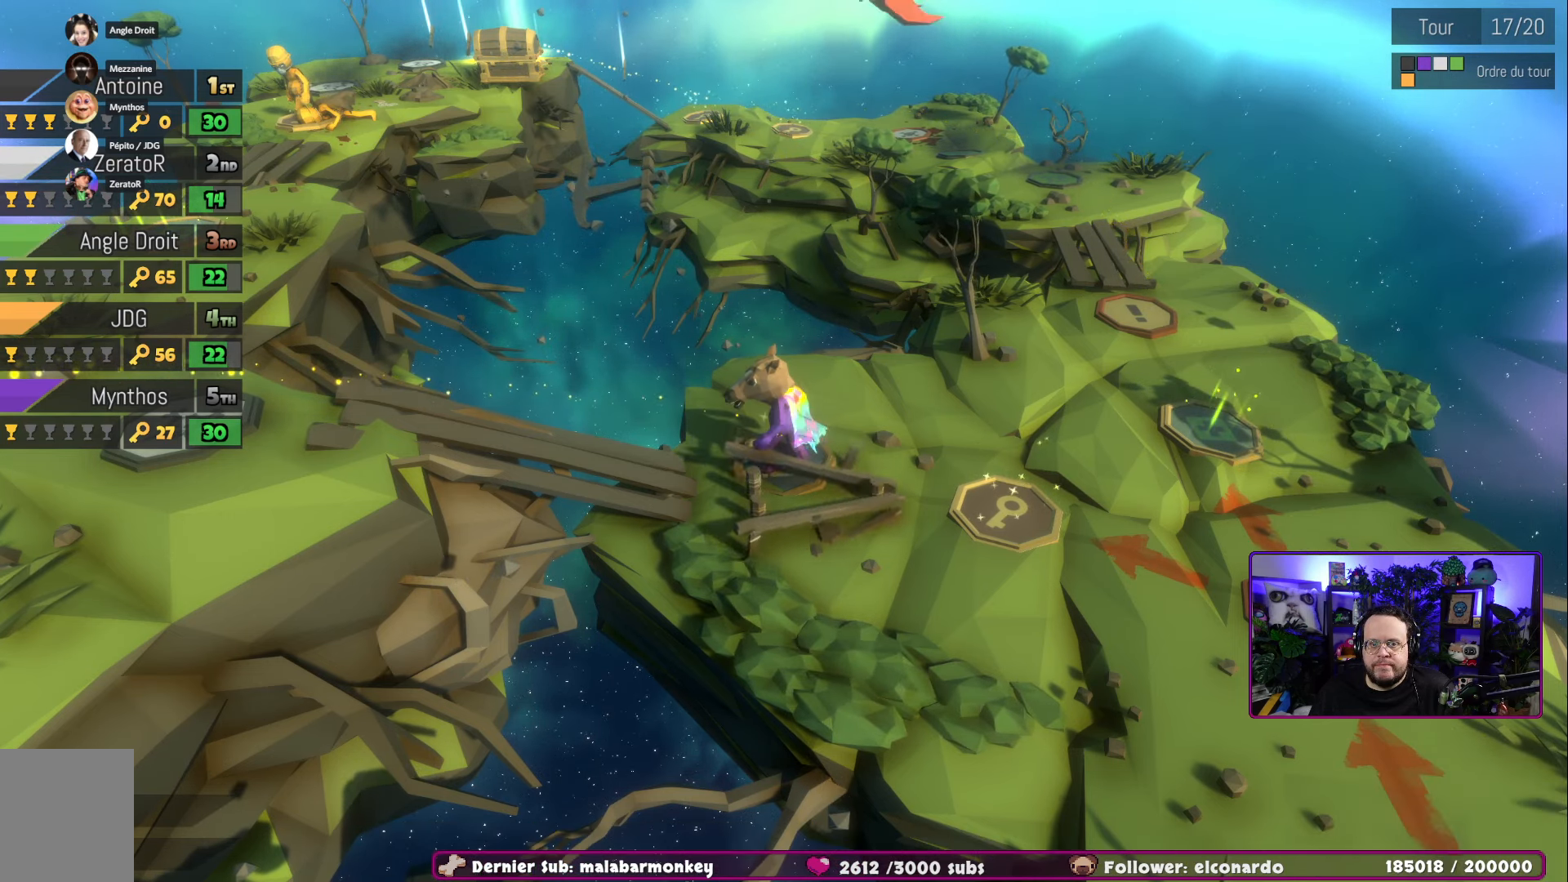
{"buttons": [], "left_stick": "center", "right_stick": "center", "events": []}
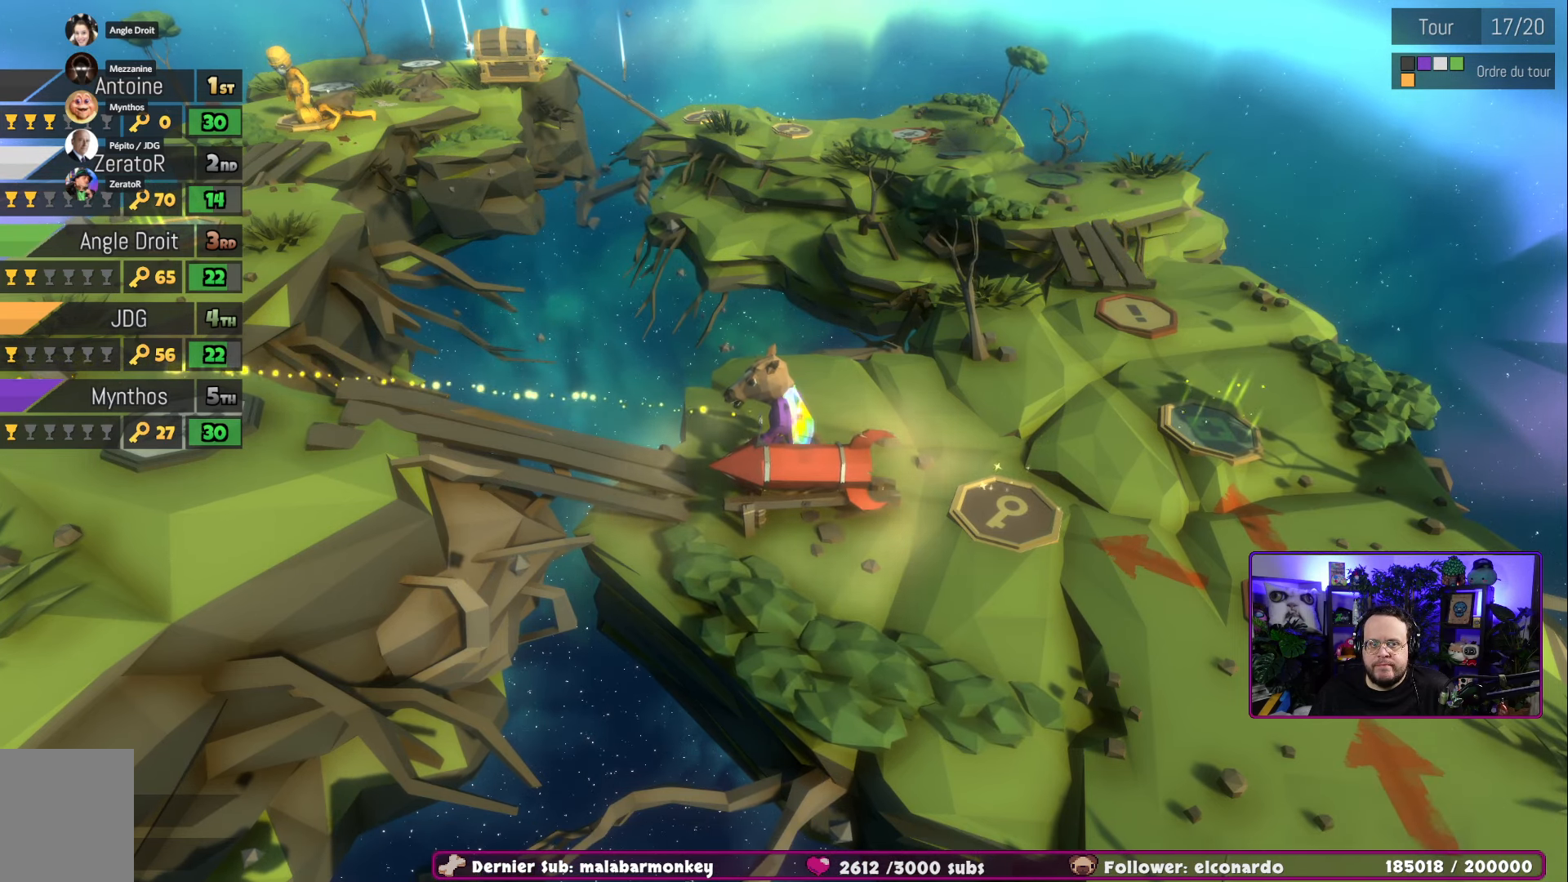
{"buttons": [], "left_stick": "center", "right_stick": "center", "events": []}
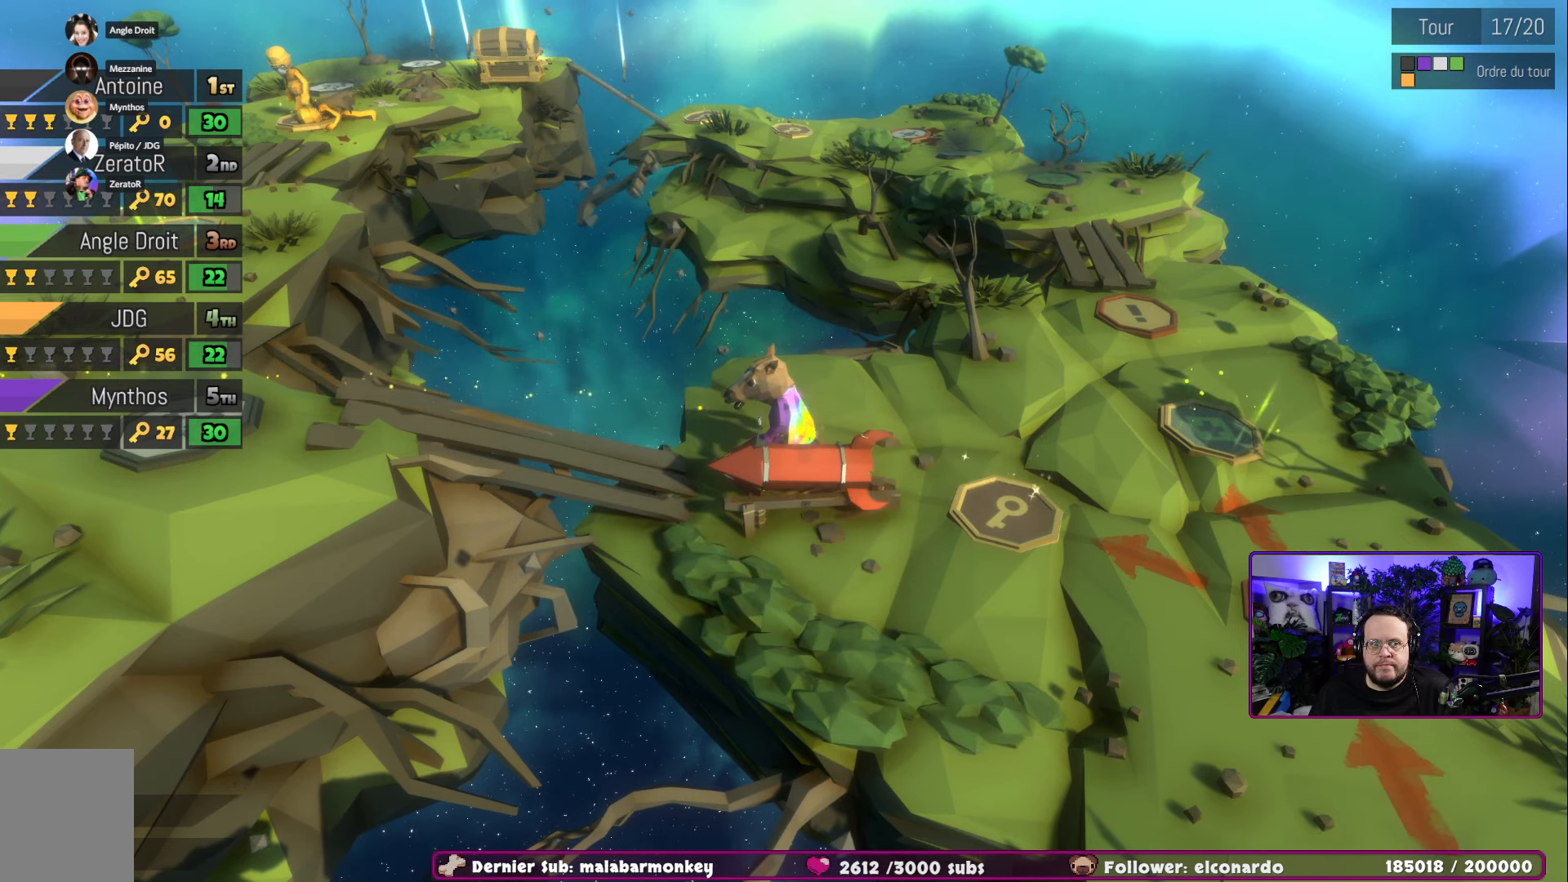
{"buttons": [], "left_stick": "center", "right_stick": "center", "events": []}
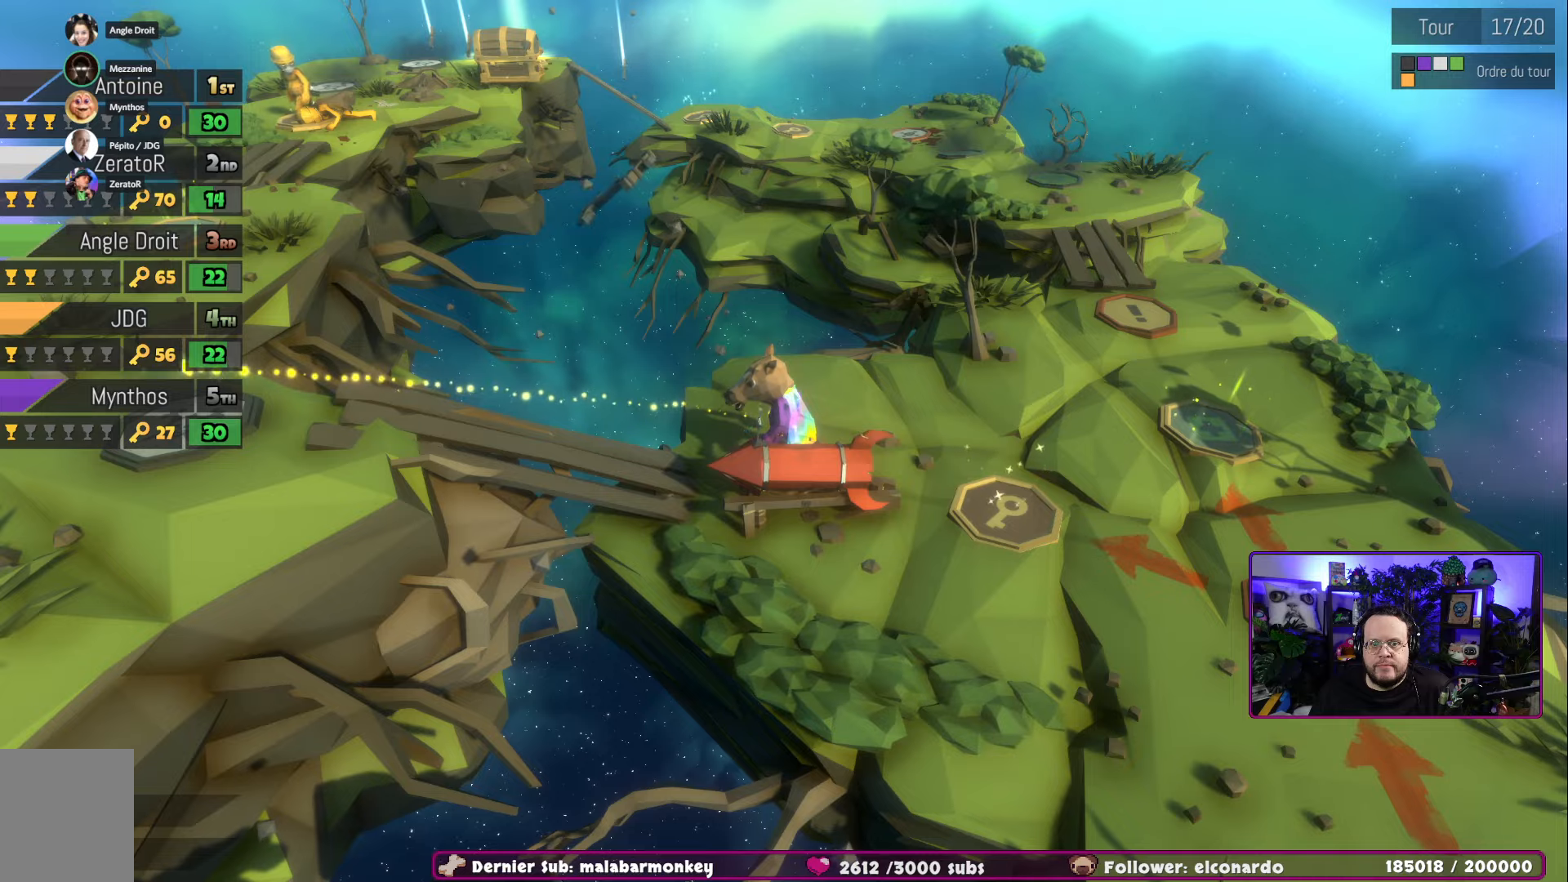
{"buttons": [], "left_stick": "center", "right_stick": "center", "events": []}
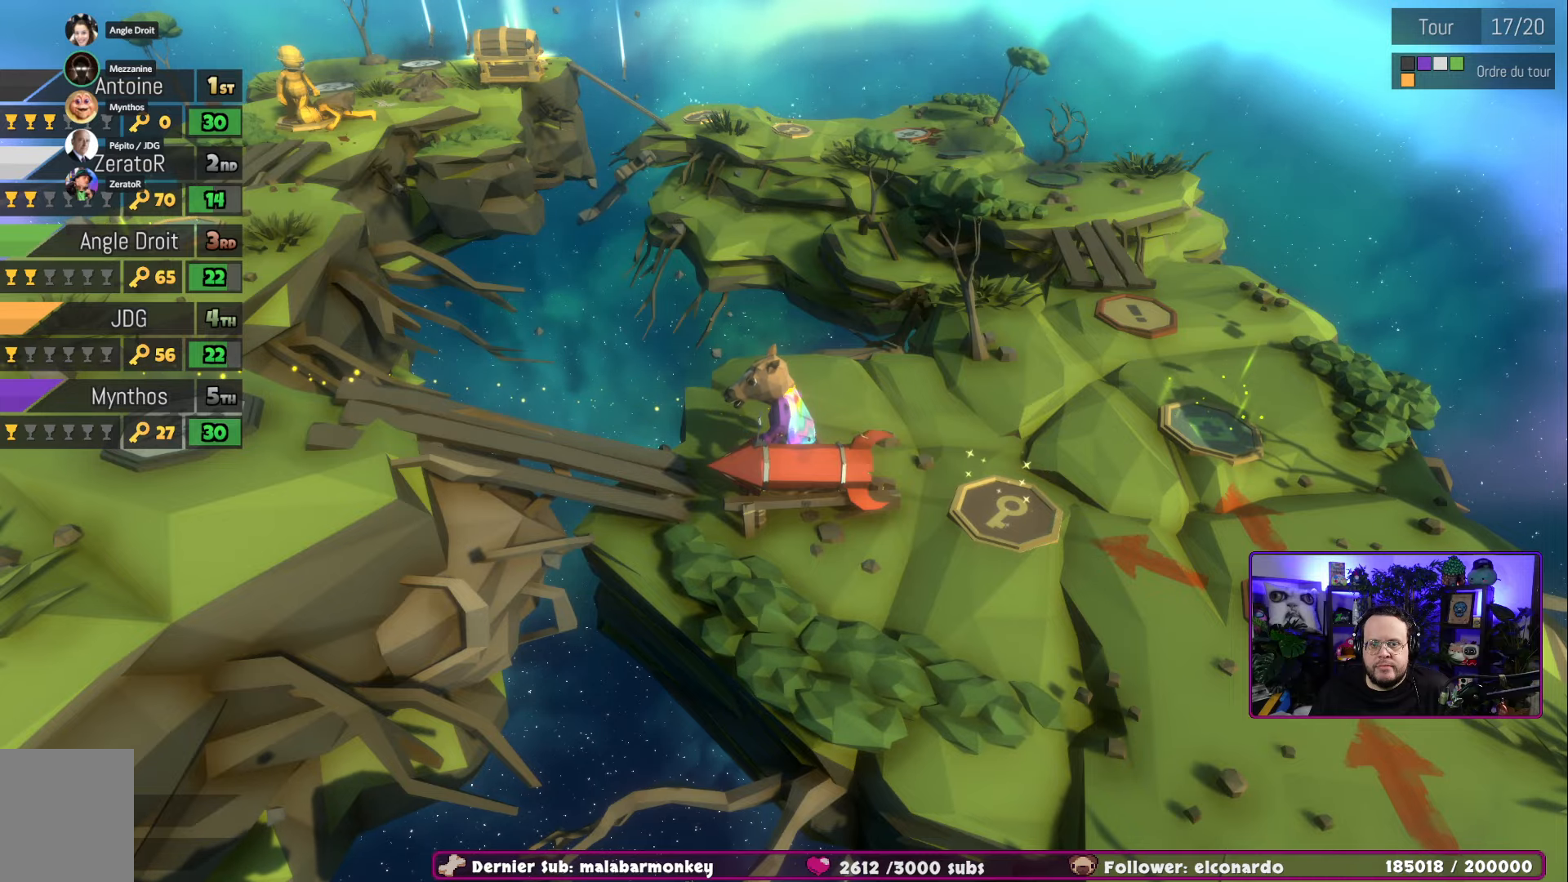
{"buttons": [], "left_stick": "center", "right_stick": "center", "events": []}
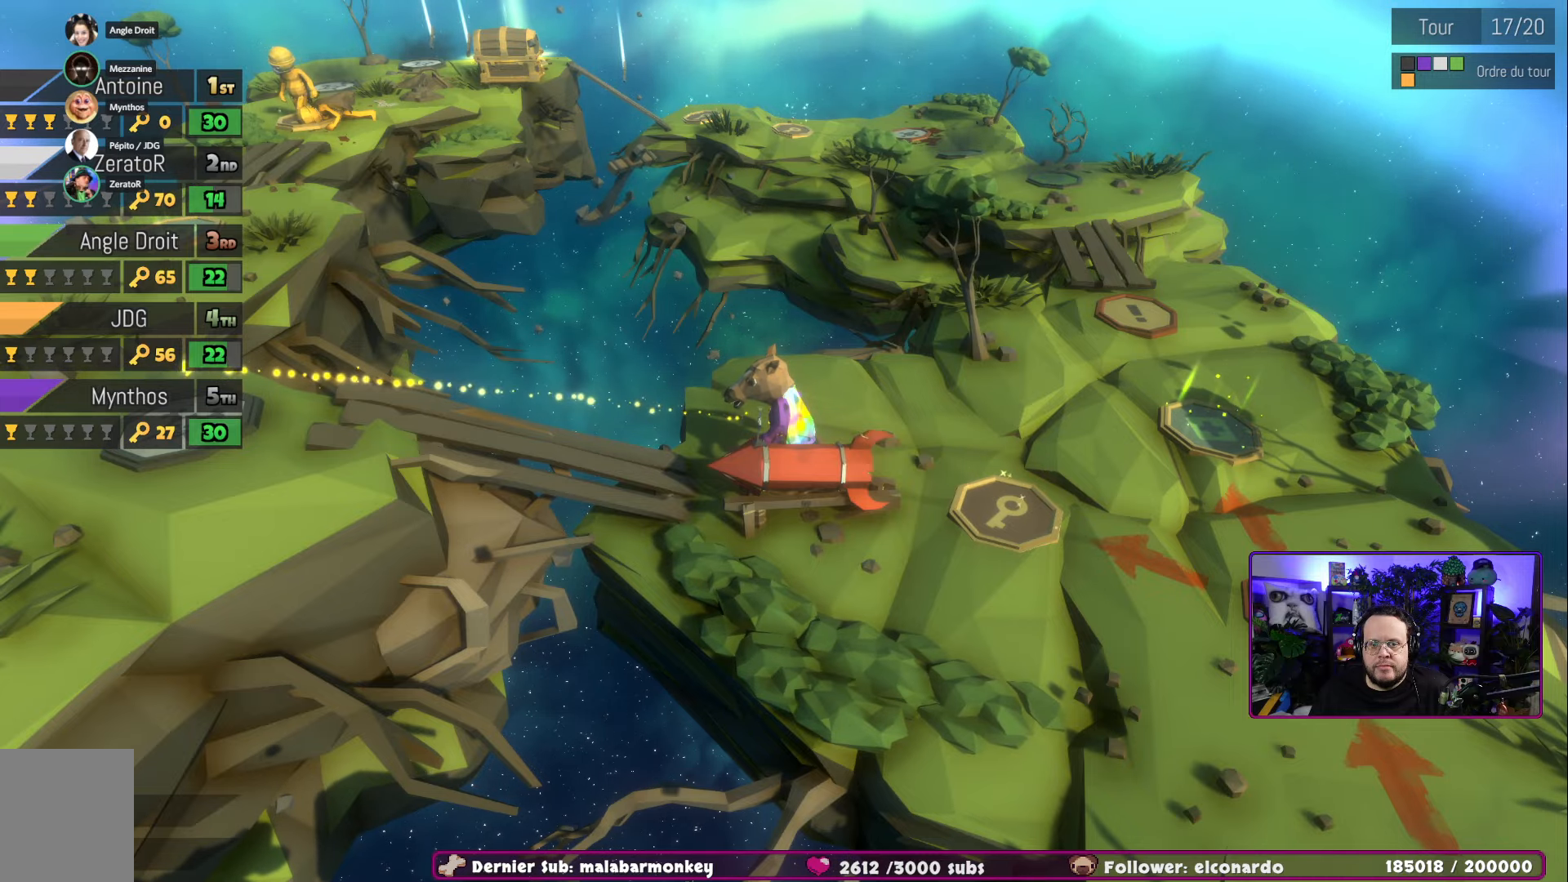
{"buttons": [], "left_stick": "center", "right_stick": "center", "events": [[34, "B", "down"], [134, "B", "up"]]}
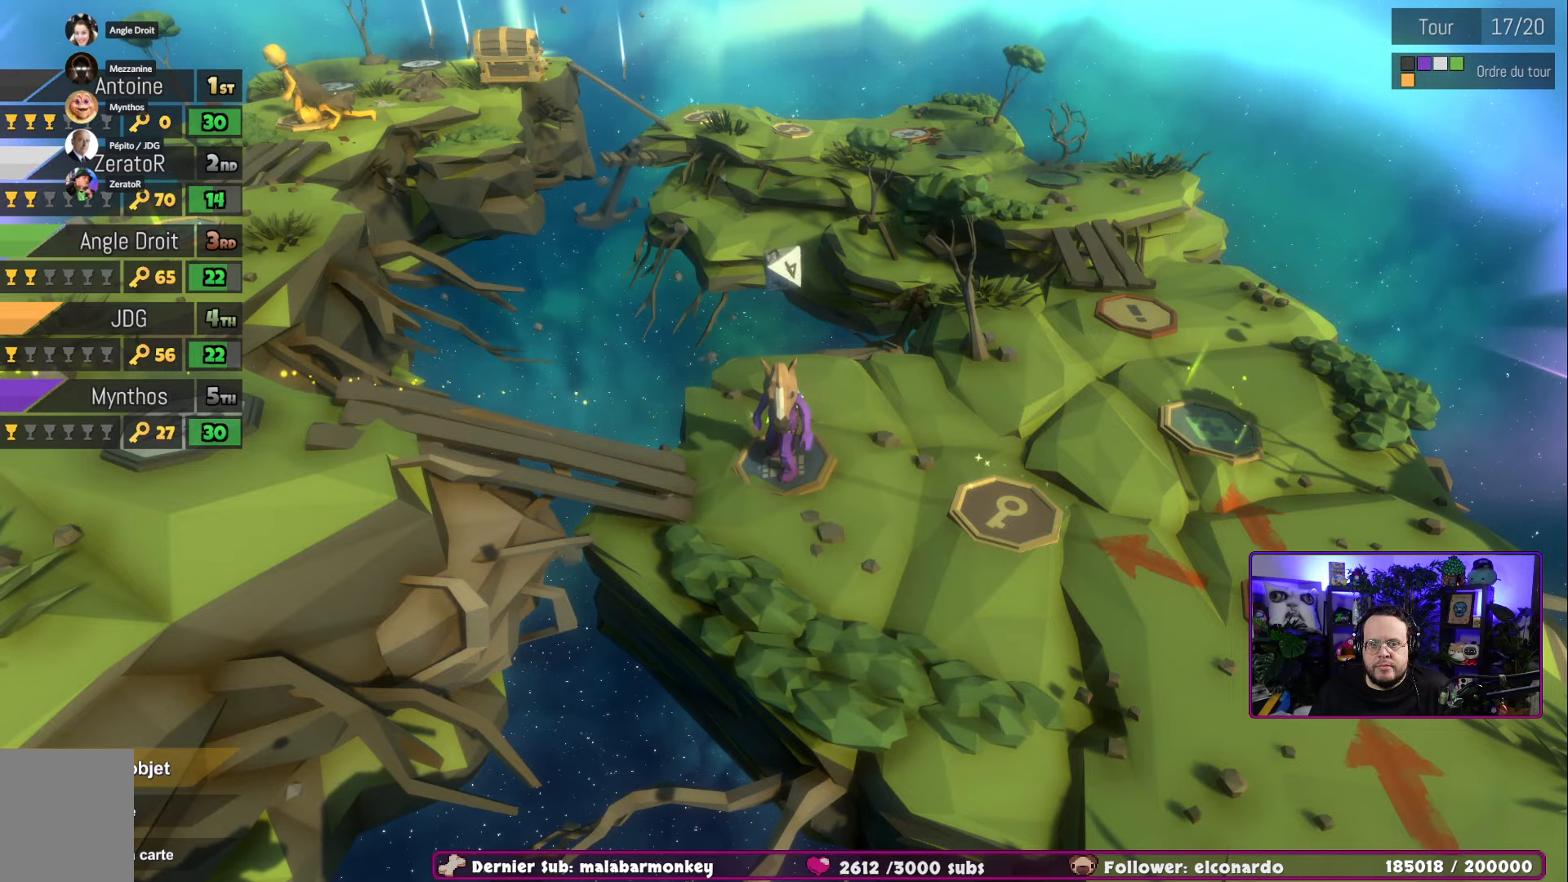
{"buttons": [], "left_stick": "center", "right_stick": "center", "events": []}
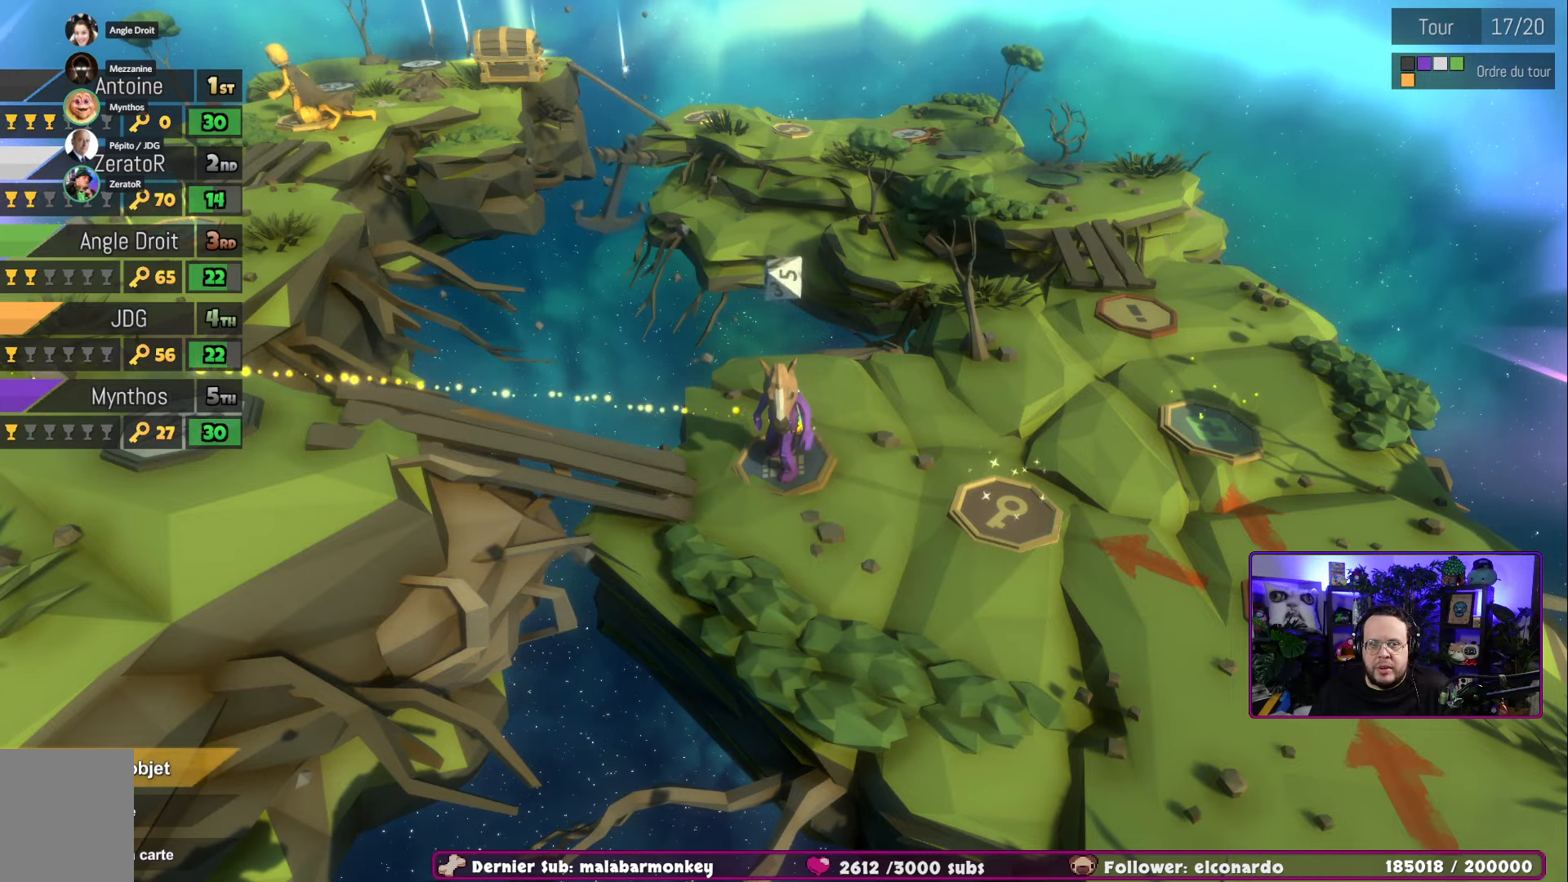
{"buttons": [], "left_stick": "center", "right_stick": "center", "events": []}
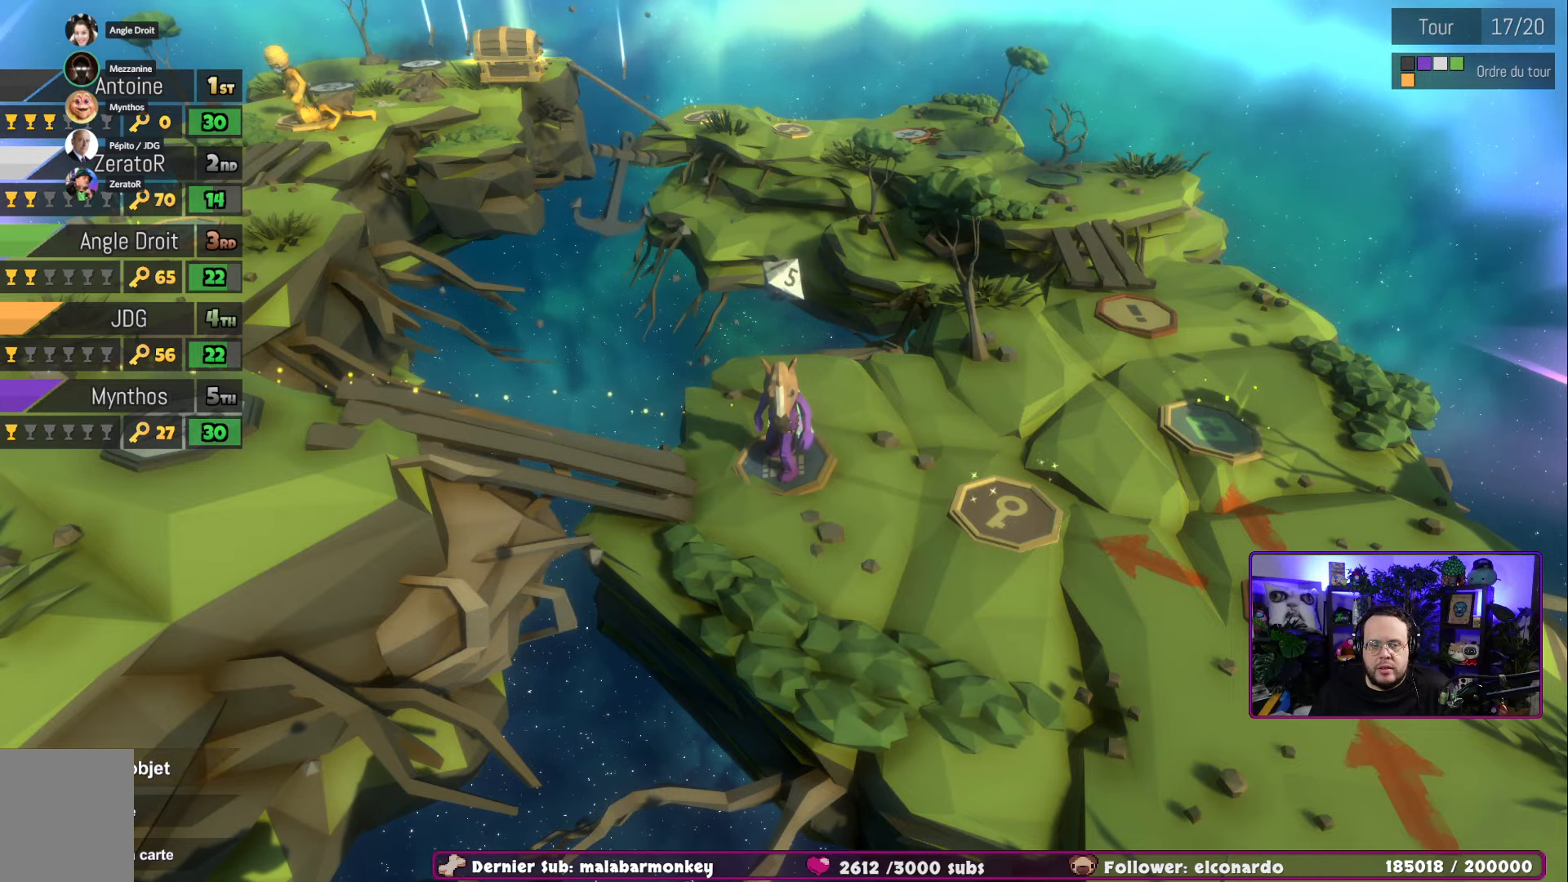
{"buttons": [], "left_stick": "left", "right_stick": "center", "events": [[116, "Y", "down"], [283, "Y", "up"], [317, "left_stick", "left"]]}
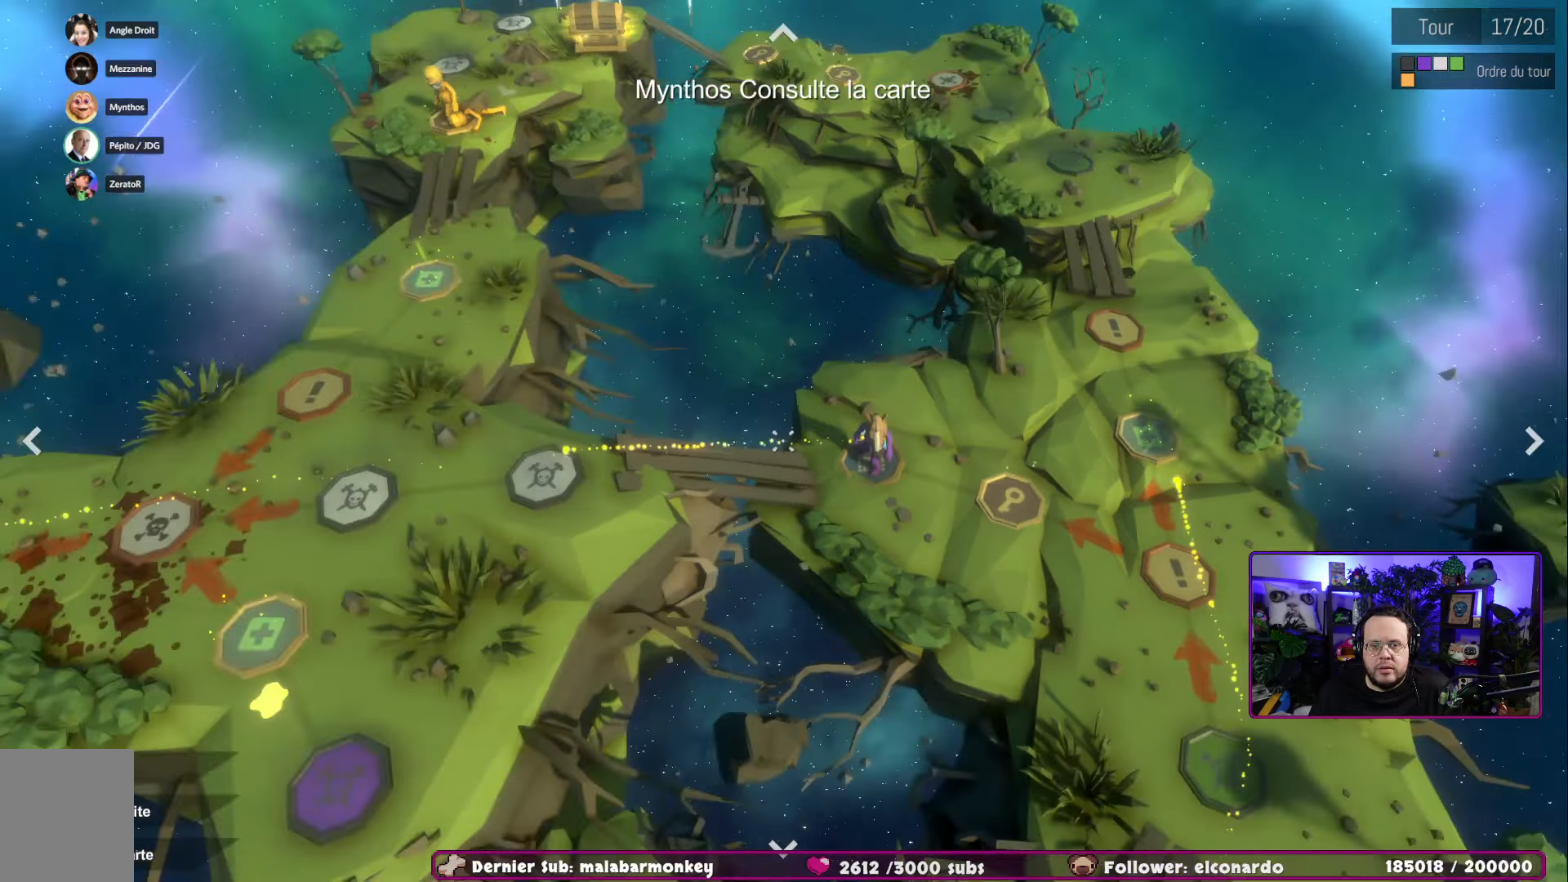
{"buttons": [], "left_stick": "left", "right_stick": "center", "events": []}
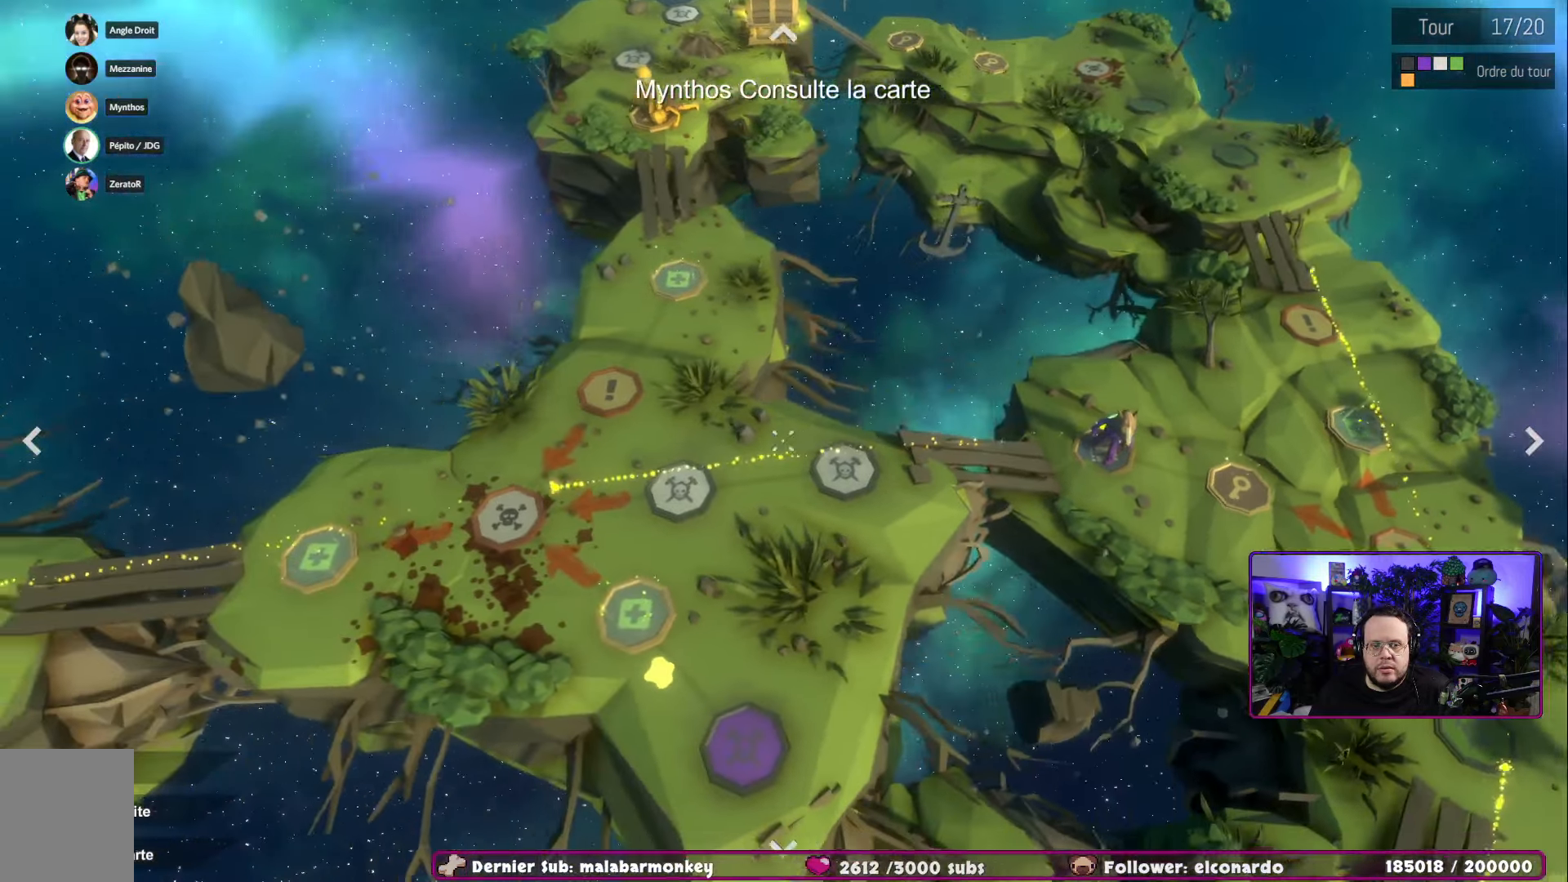
{"buttons": [], "left_stick": "center", "right_stick": "center", "events": [[133, "Y", "down"], [150, "left_stick", "center"], [283, "Y", "up"]]}
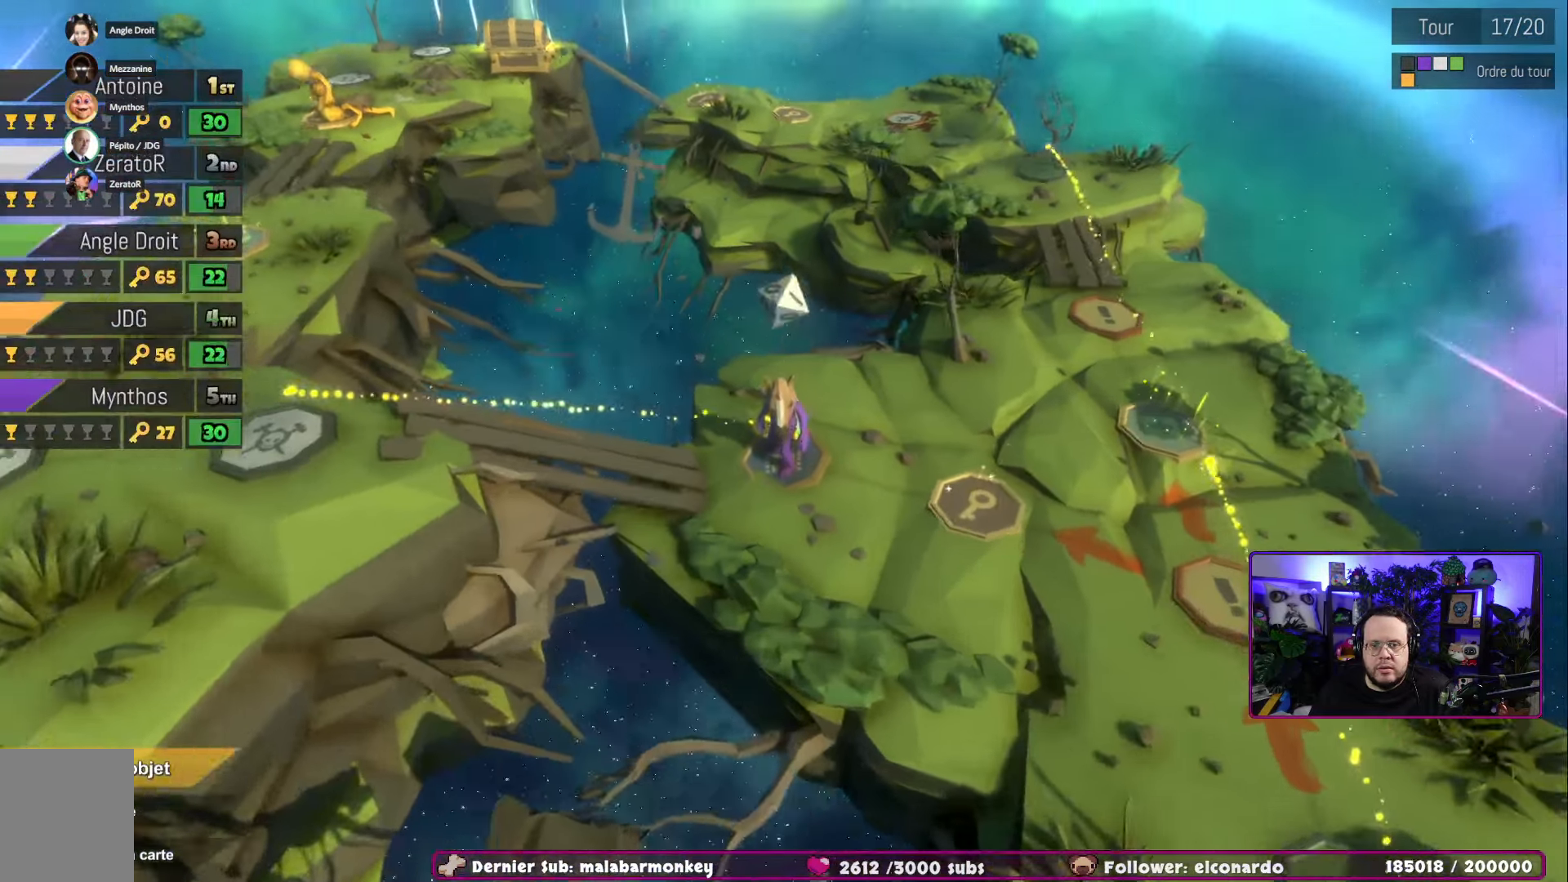
{"buttons": [], "left_stick": "center", "right_stick": "center", "events": []}
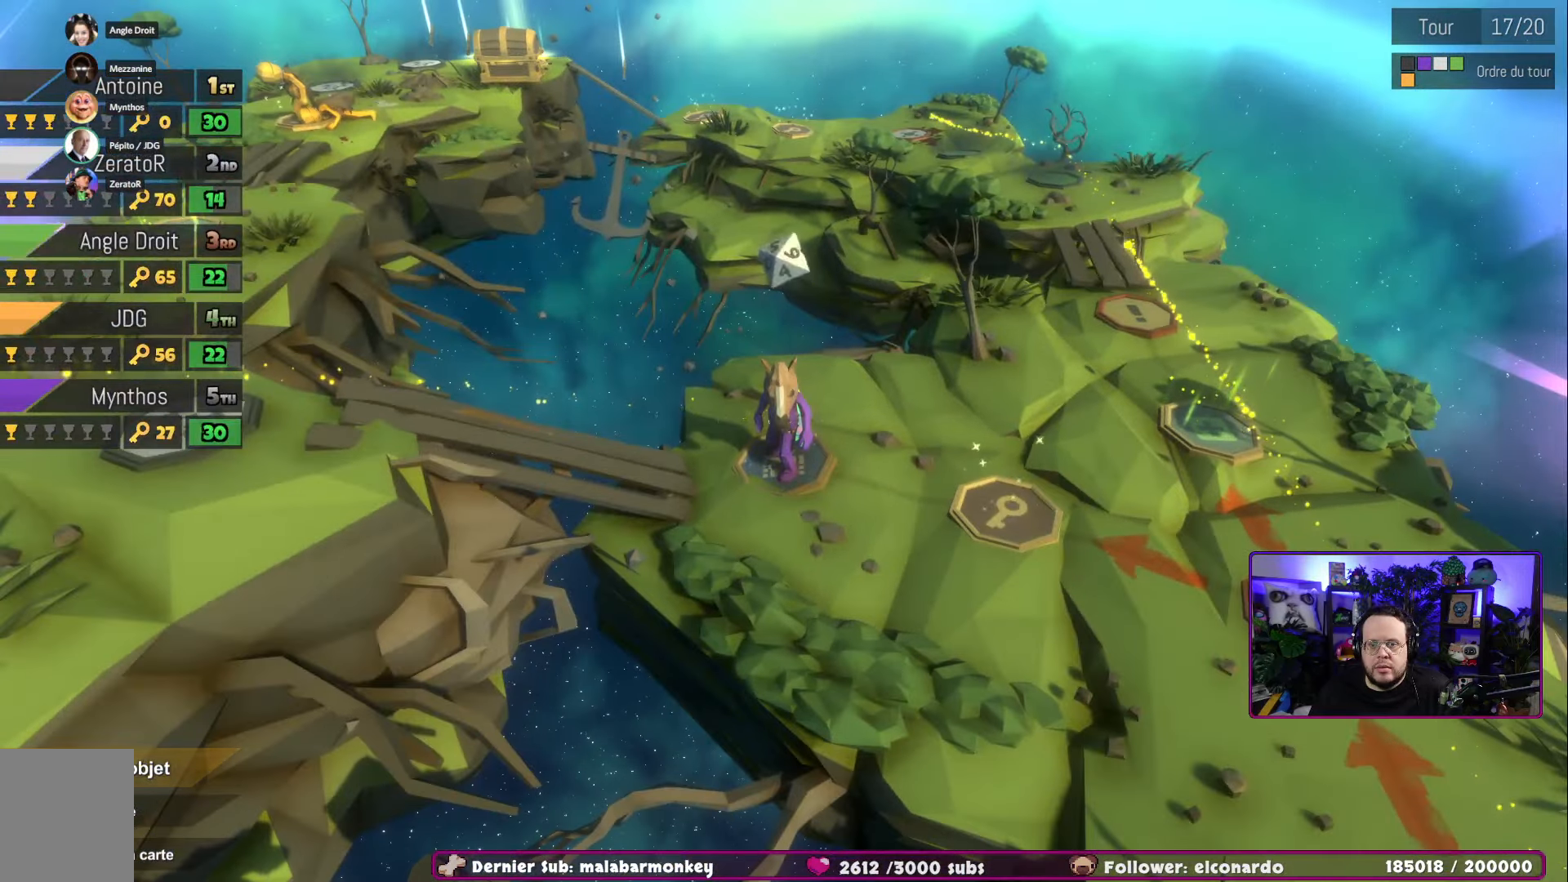
{"buttons": [], "left_stick": "left", "right_stick": "center", "events": [[133, "A", "down"], [133, "left_stick", "left"], [350, "A", "up"]]}
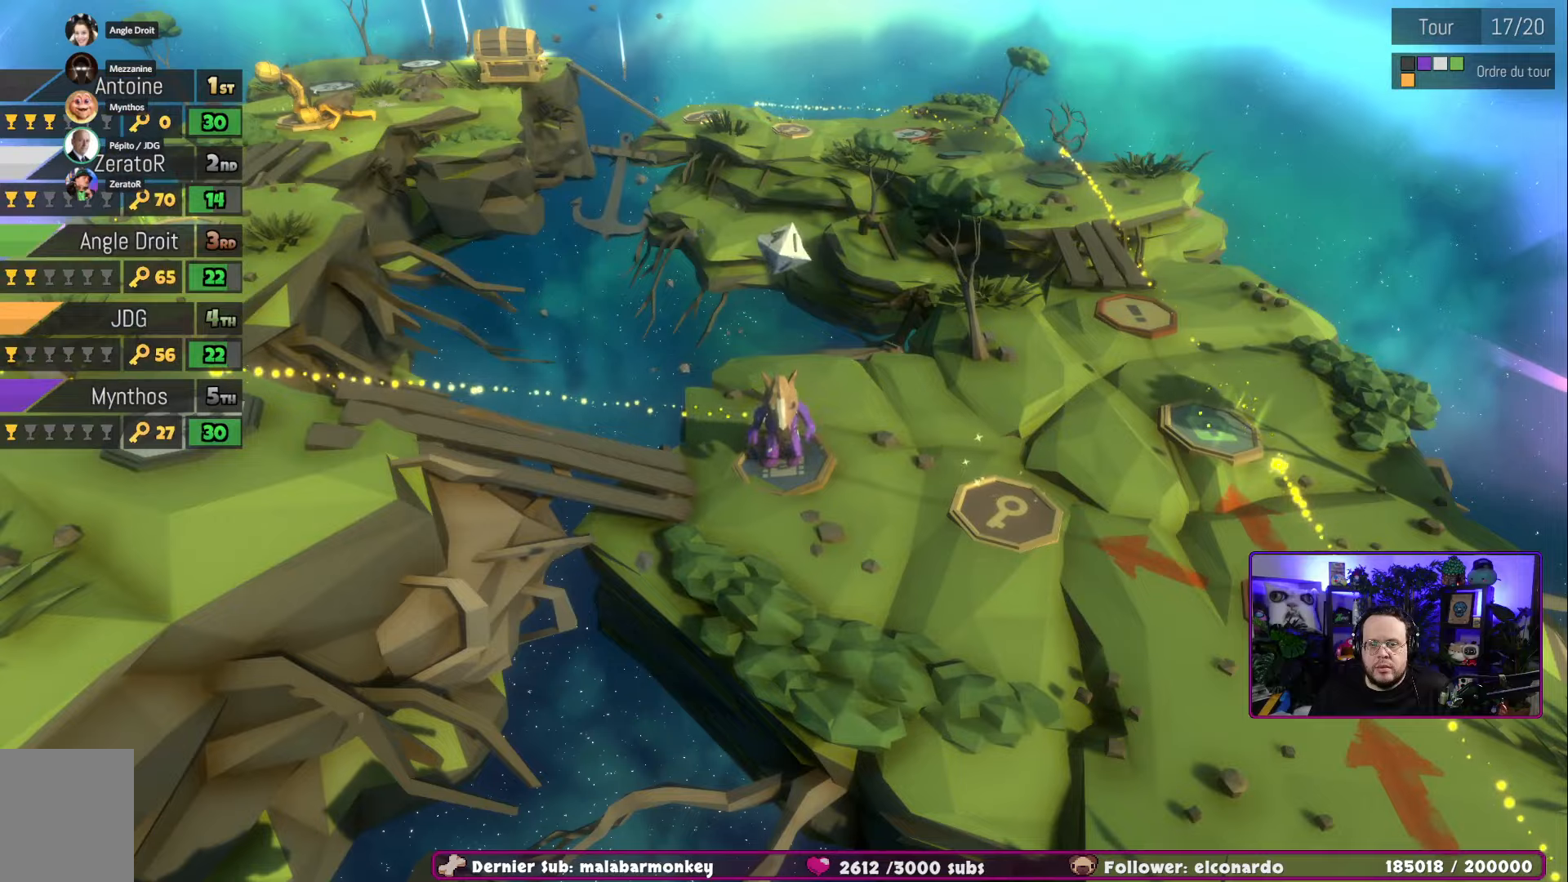
{"buttons": [], "left_stick": "left", "right_stick": "center", "events": []}
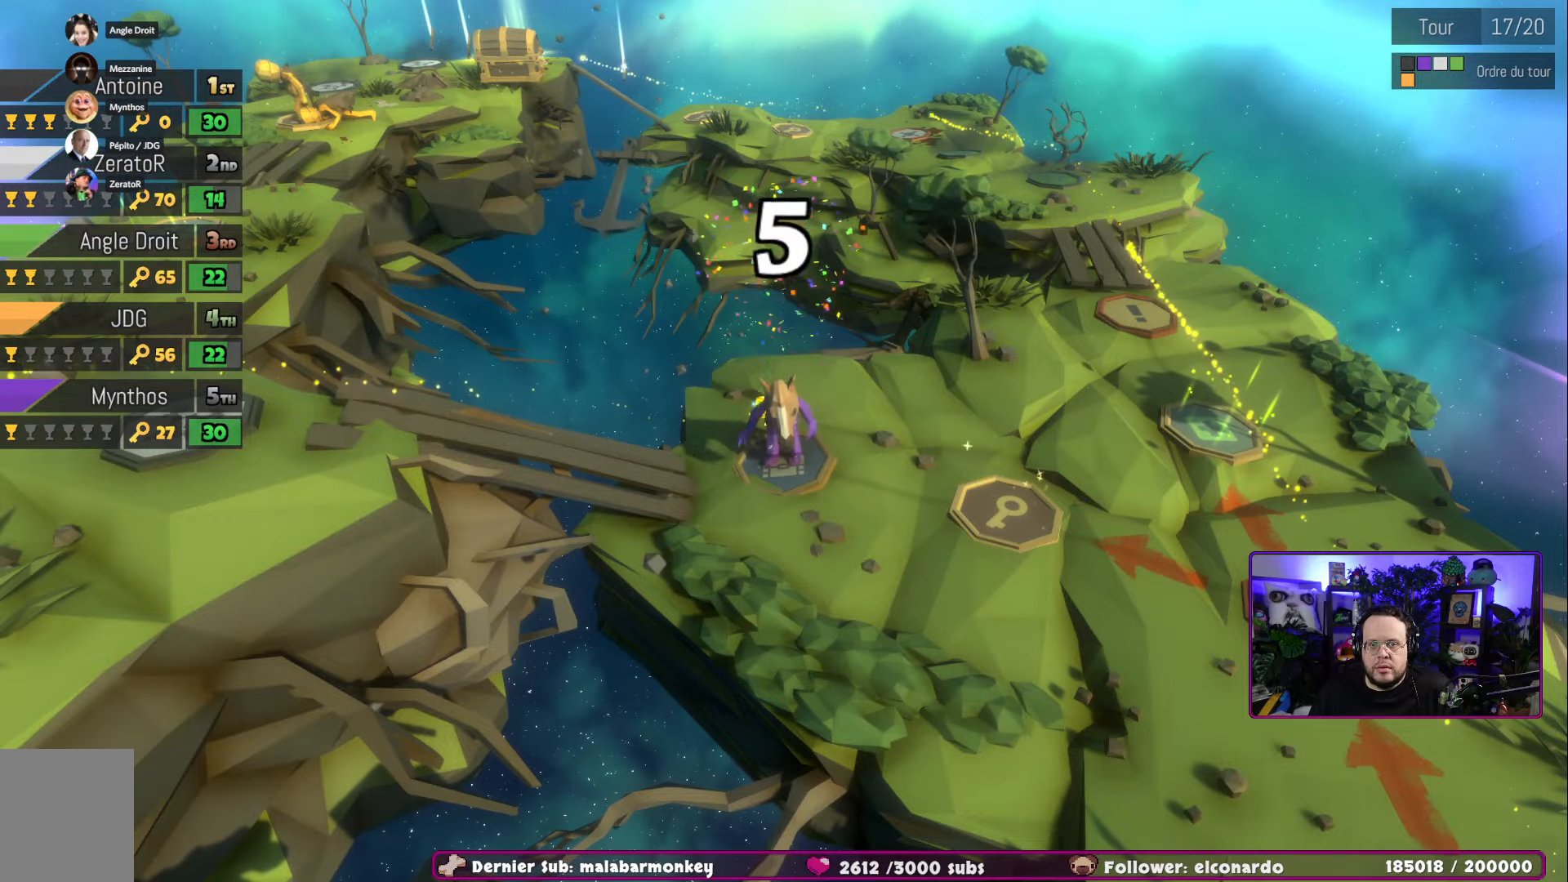
{"buttons": [], "left_stick": "left", "right_stick": "center", "events": []}
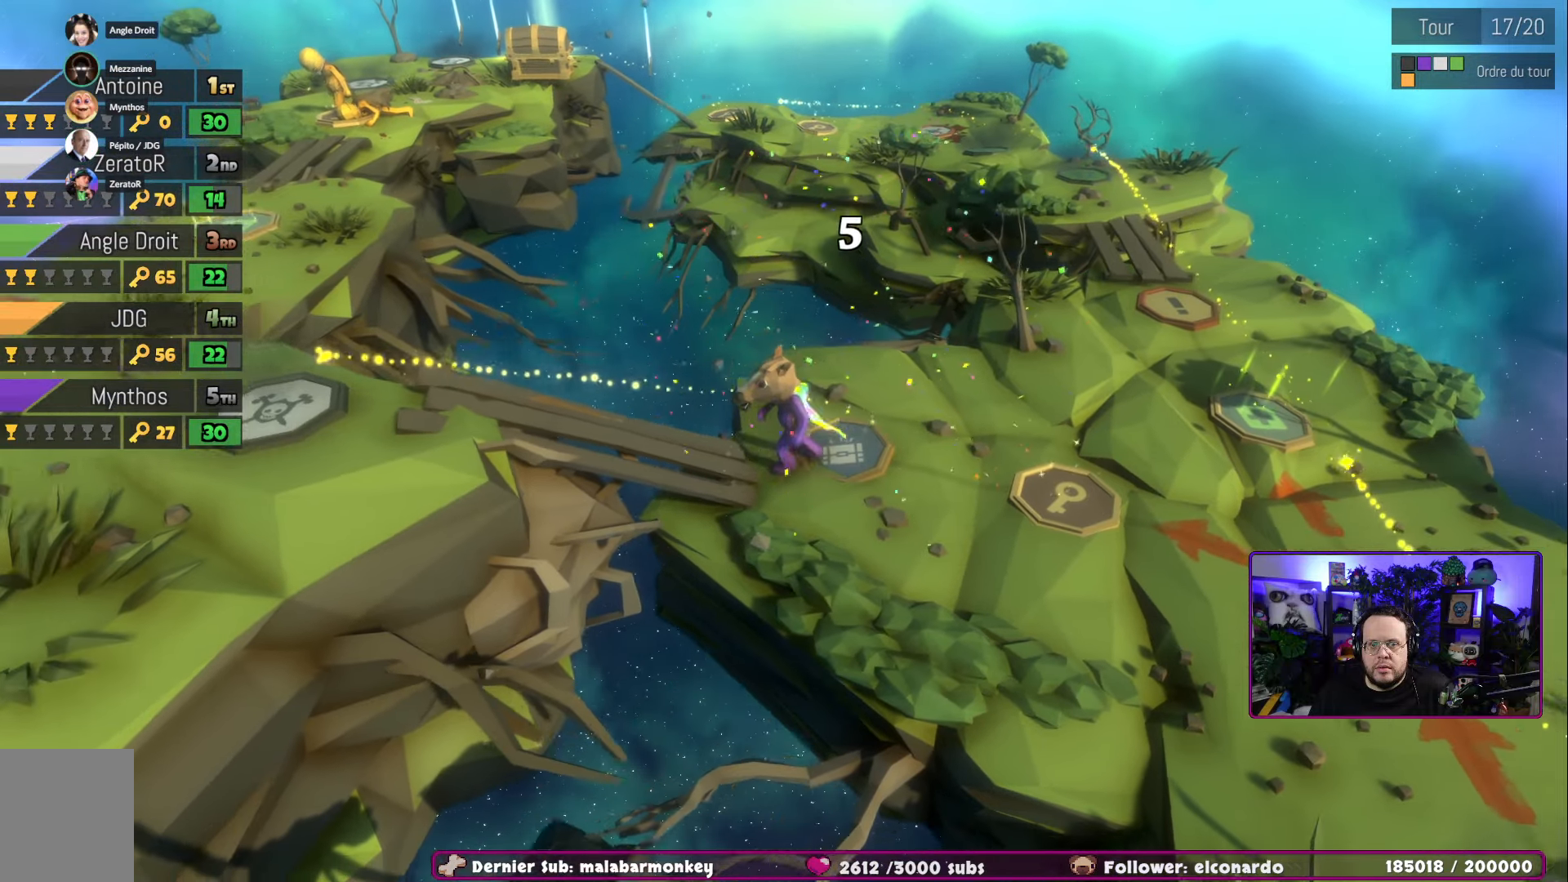
{"buttons": [], "left_stick": "left", "right_stick": "center", "events": []}
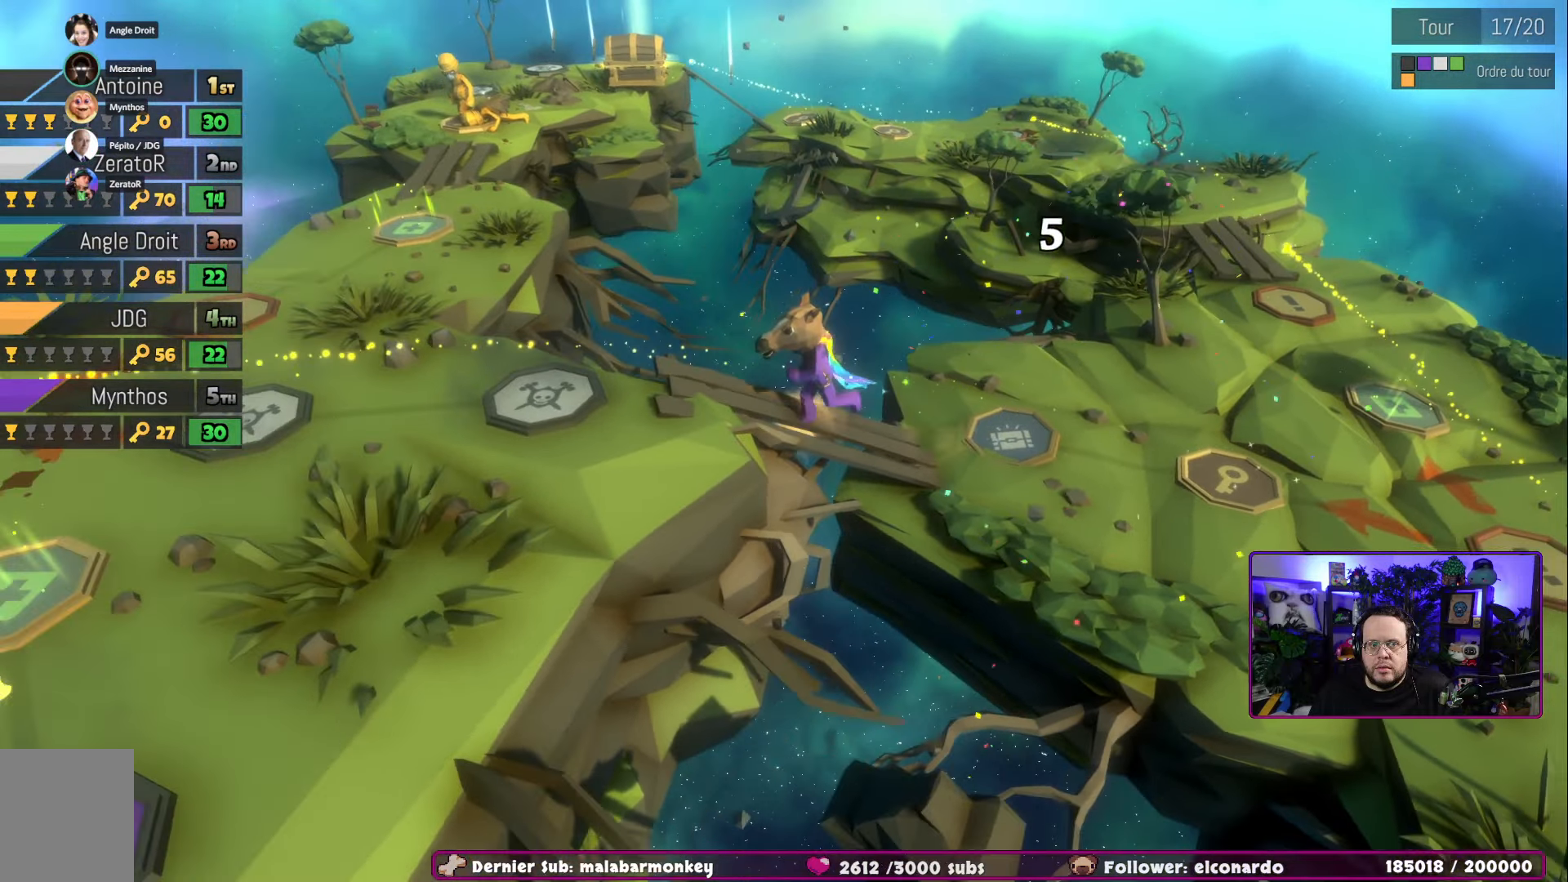
{"buttons": [], "left_stick": "left", "right_stick": "center", "events": []}
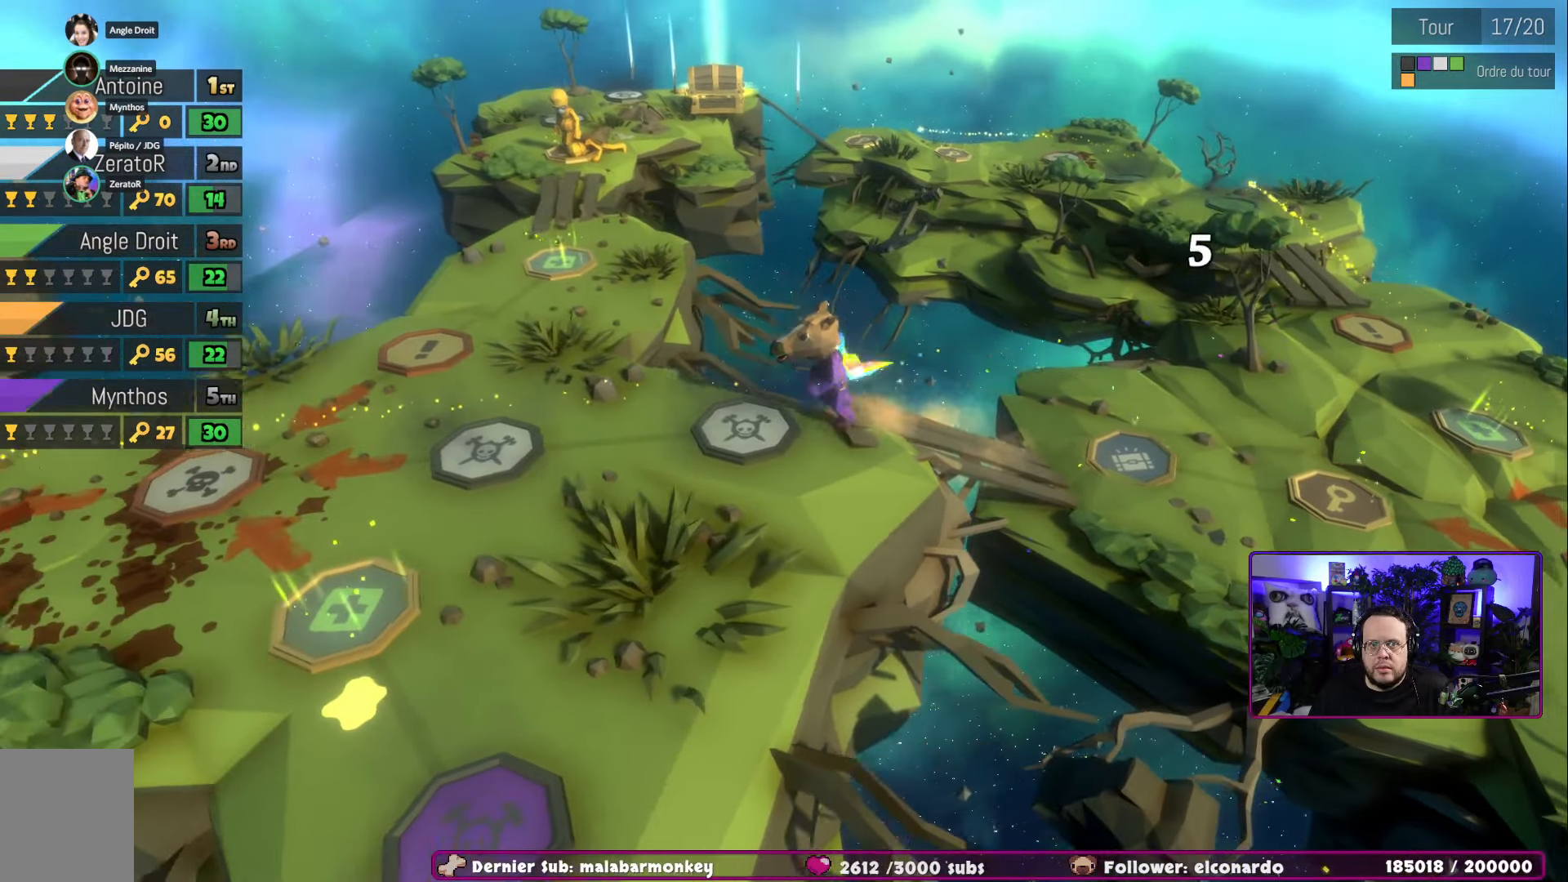
{"buttons": [], "left_stick": "left", "right_stick": "center", "events": []}
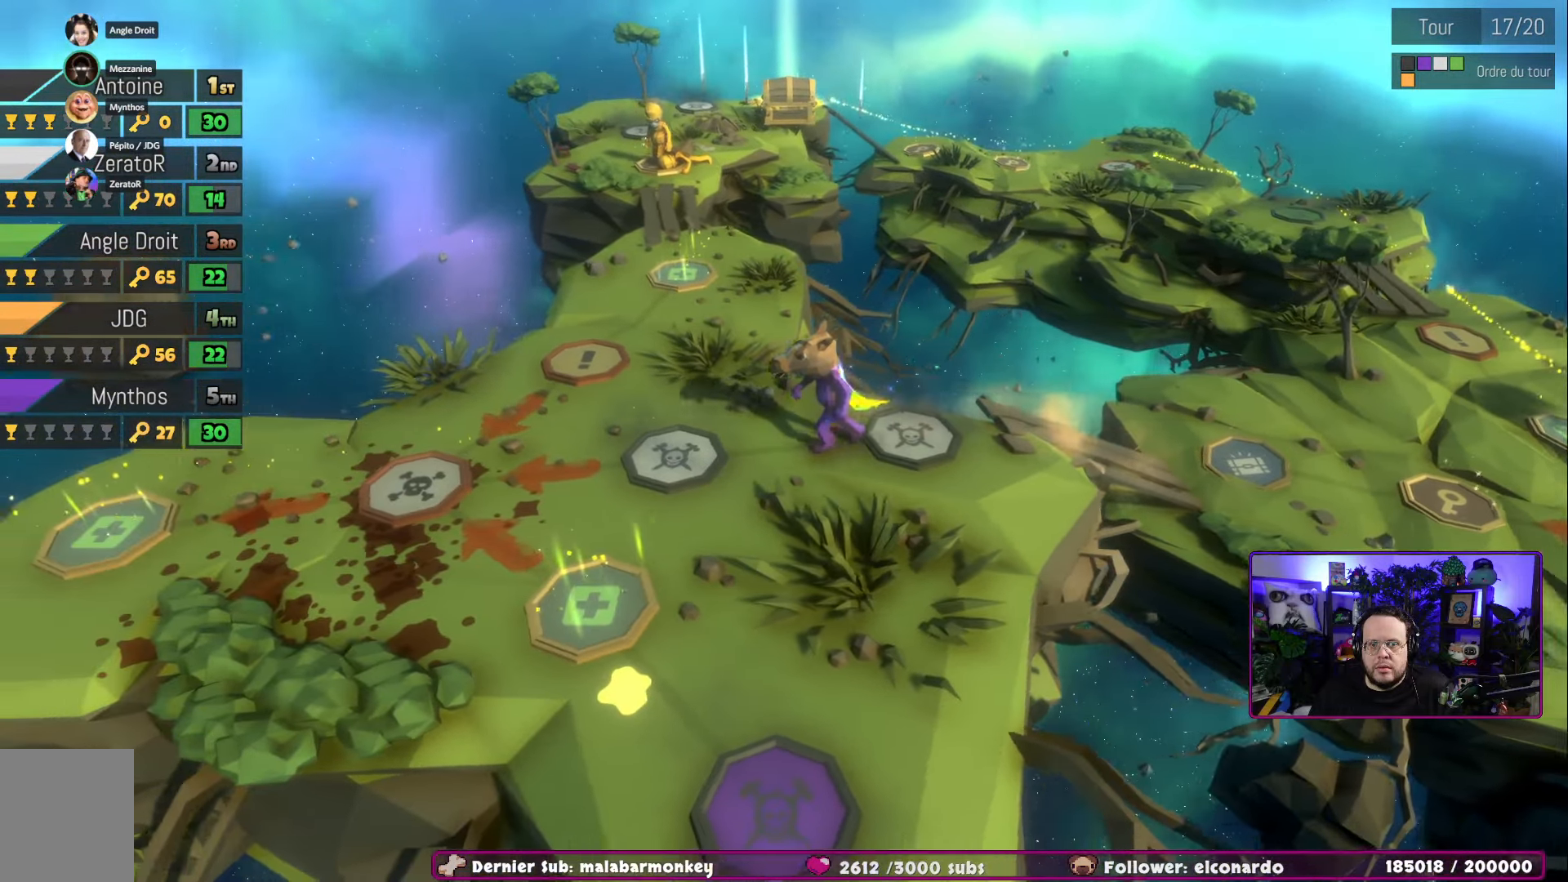
{"buttons": [], "left_stick": "left", "right_stick": "center", "events": []}
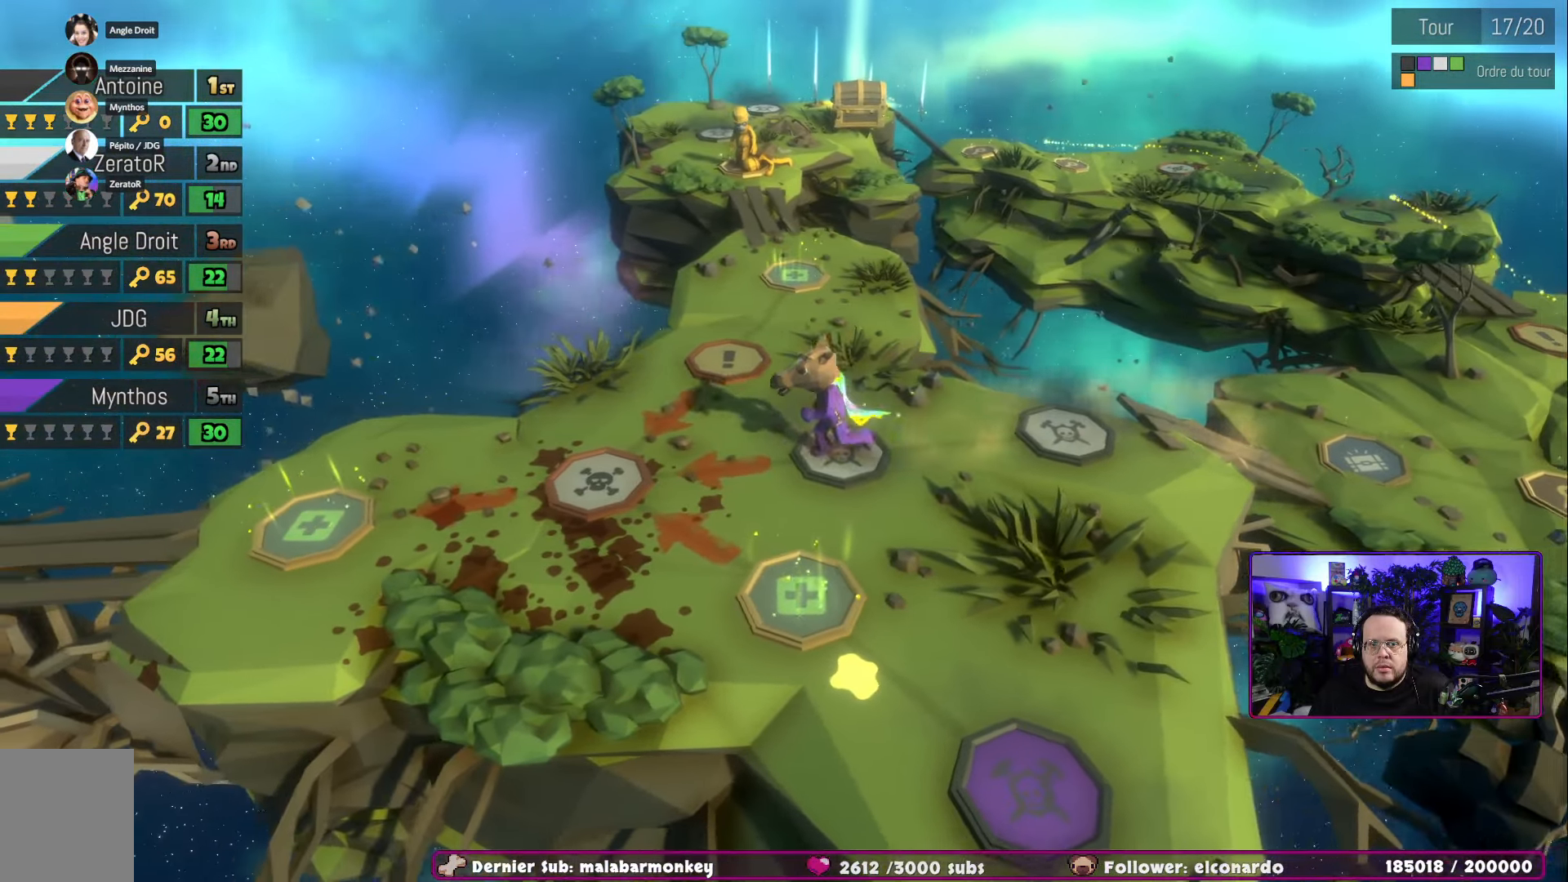
{"buttons": [], "left_stick": "left", "right_stick": "center", "events": []}
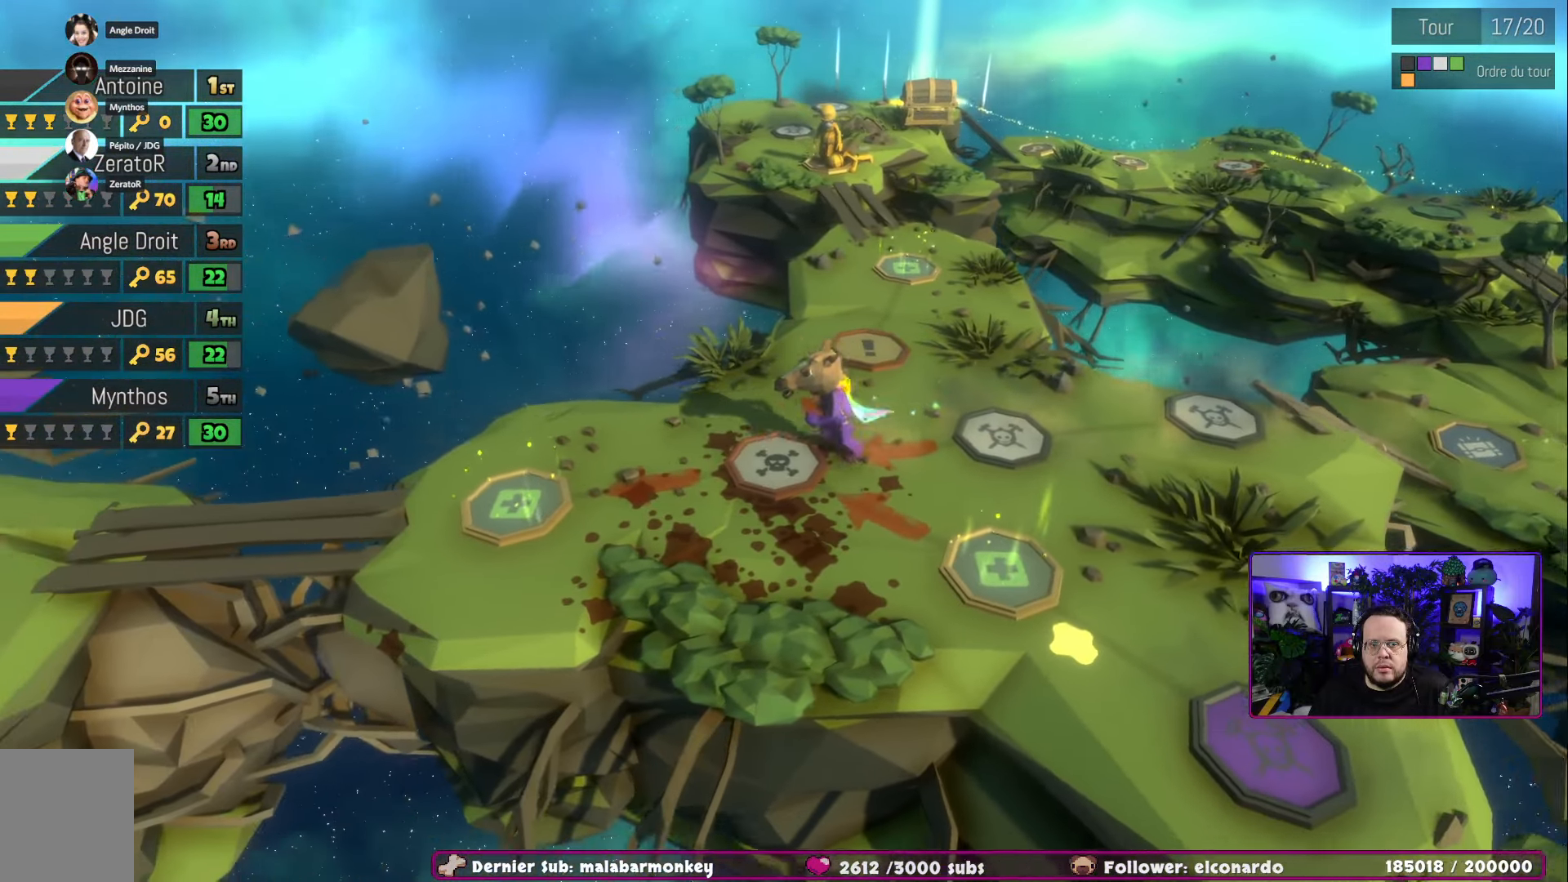
{"buttons": [], "left_stick": "left", "right_stick": "center", "events": []}
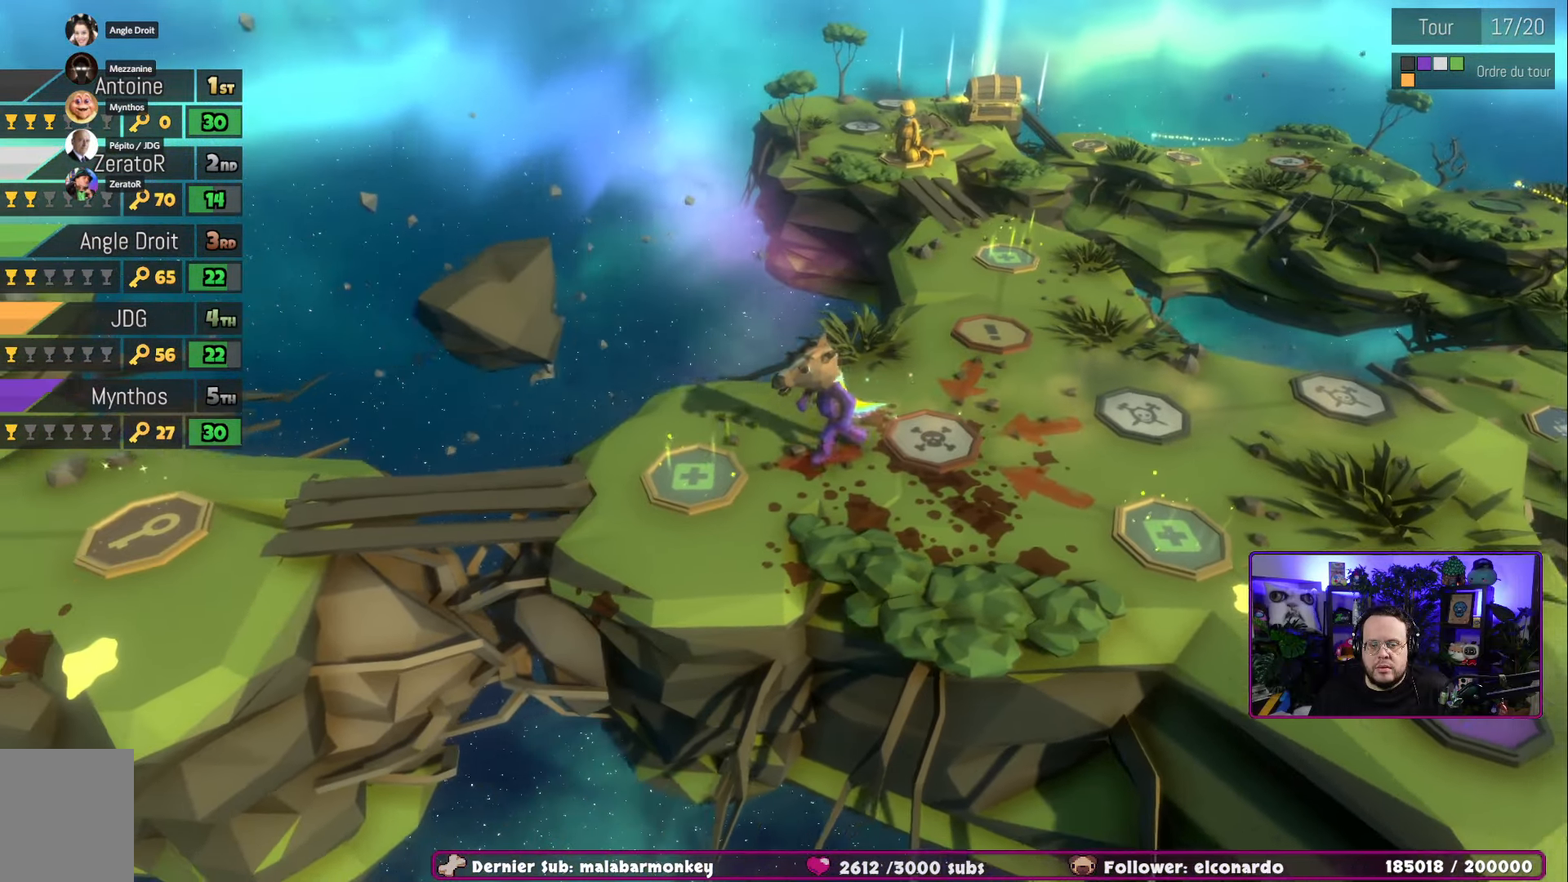
{"buttons": [], "left_stick": "left", "right_stick": "center", "events": []}
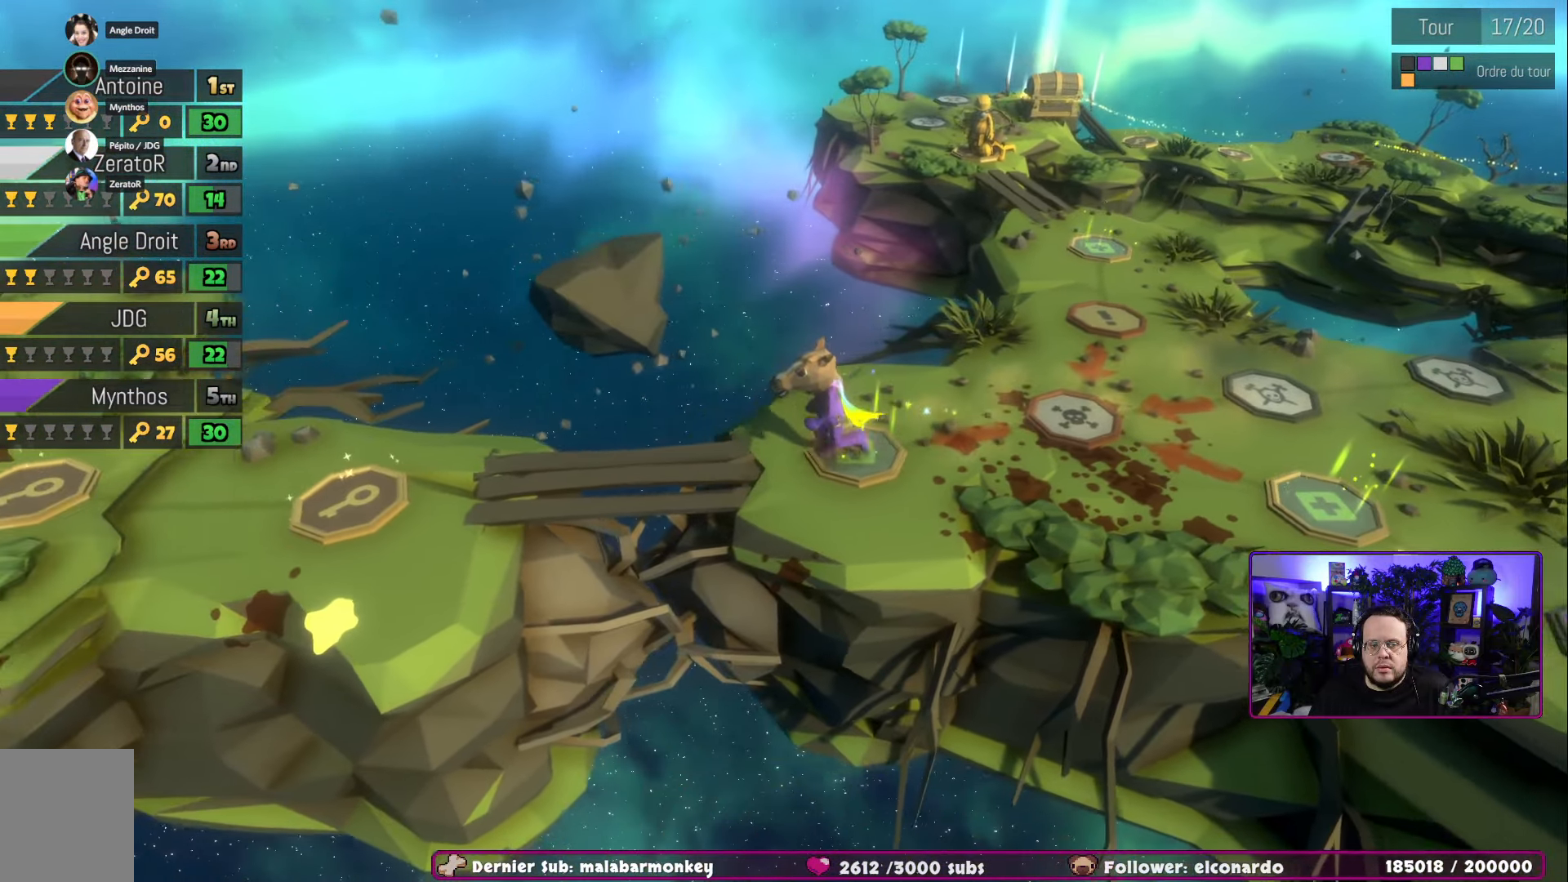
{"buttons": [], "left_stick": "center", "right_stick": "center", "events": [[483, "left_stick", "center"]]}